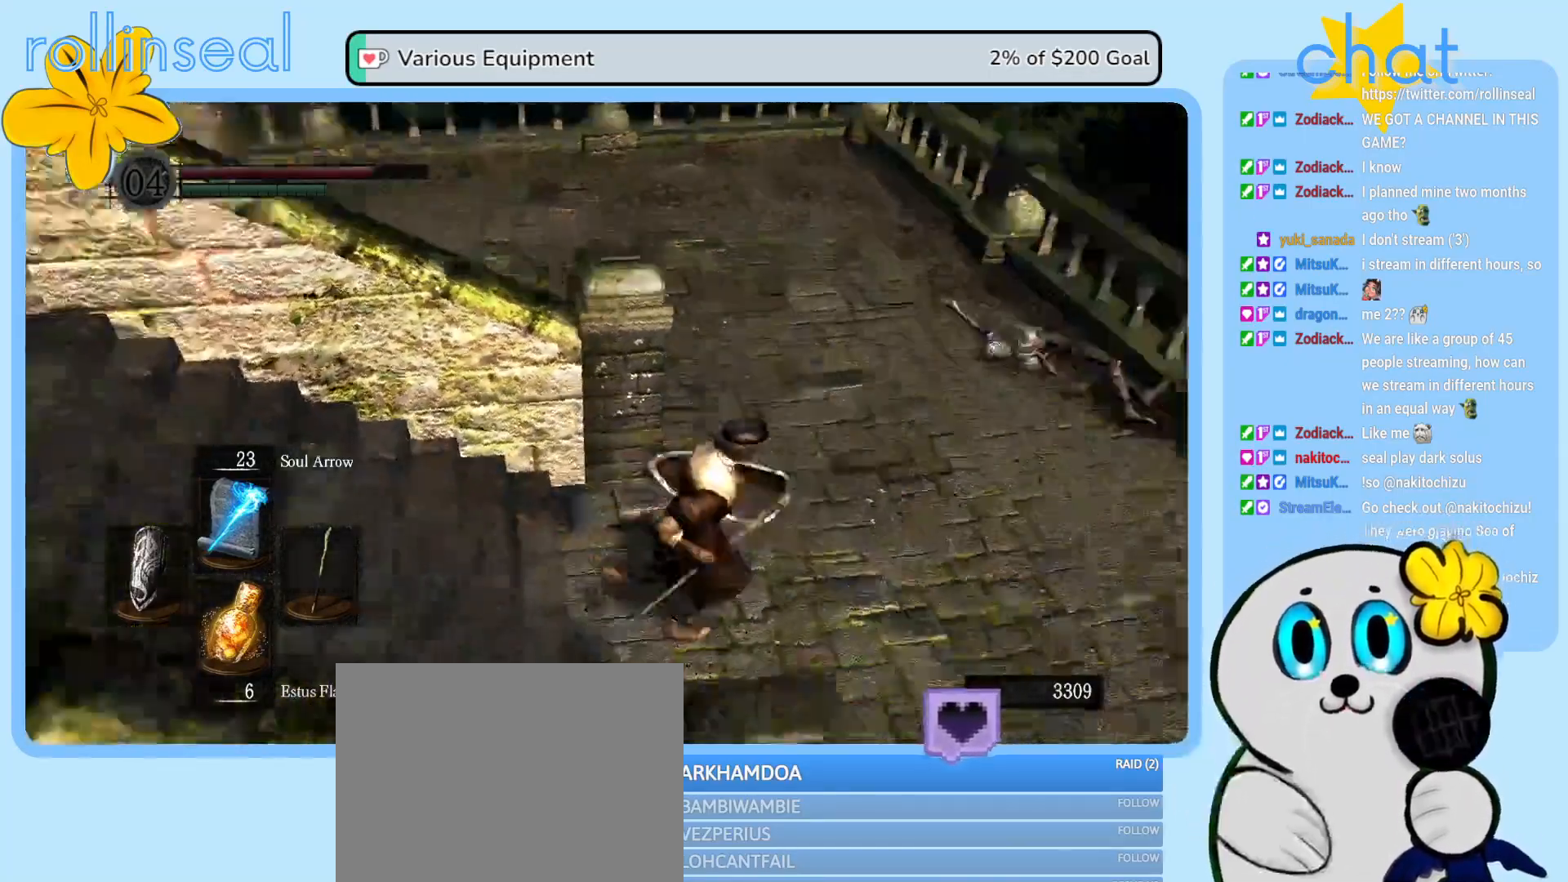
Gameplay with a controller (Xbox layout); each line is a JSON object with the inputs held at the frame after it. "events" lists button and stick changes between this image and that frame as [ms after this image, input, new state], when the widget could be followed in between. Not read: L3 R3.
{"buttons": [], "left_stick": "up", "right_stick": "center", "events": [[83, "left_stick", "up-right"], [150, "right_stick", "right"], [350, "right_stick", "center"], [400, "left_stick", "up"]]}
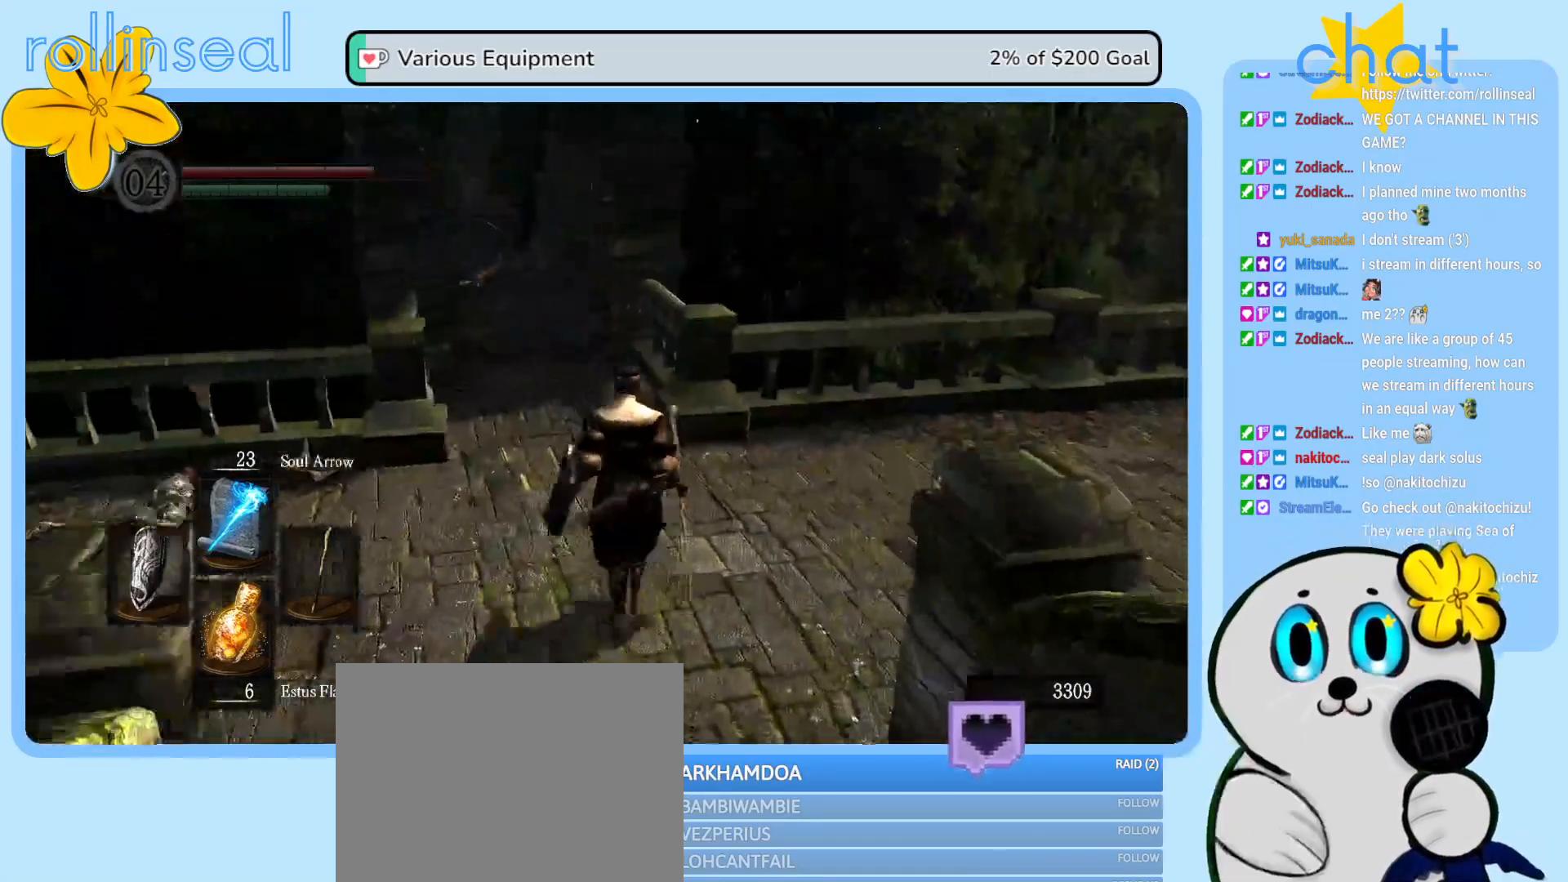
{"buttons": [], "left_stick": "up", "right_stick": "center", "events": [[100, "left_stick", "up-left"], [283, "left_stick", "up"]]}
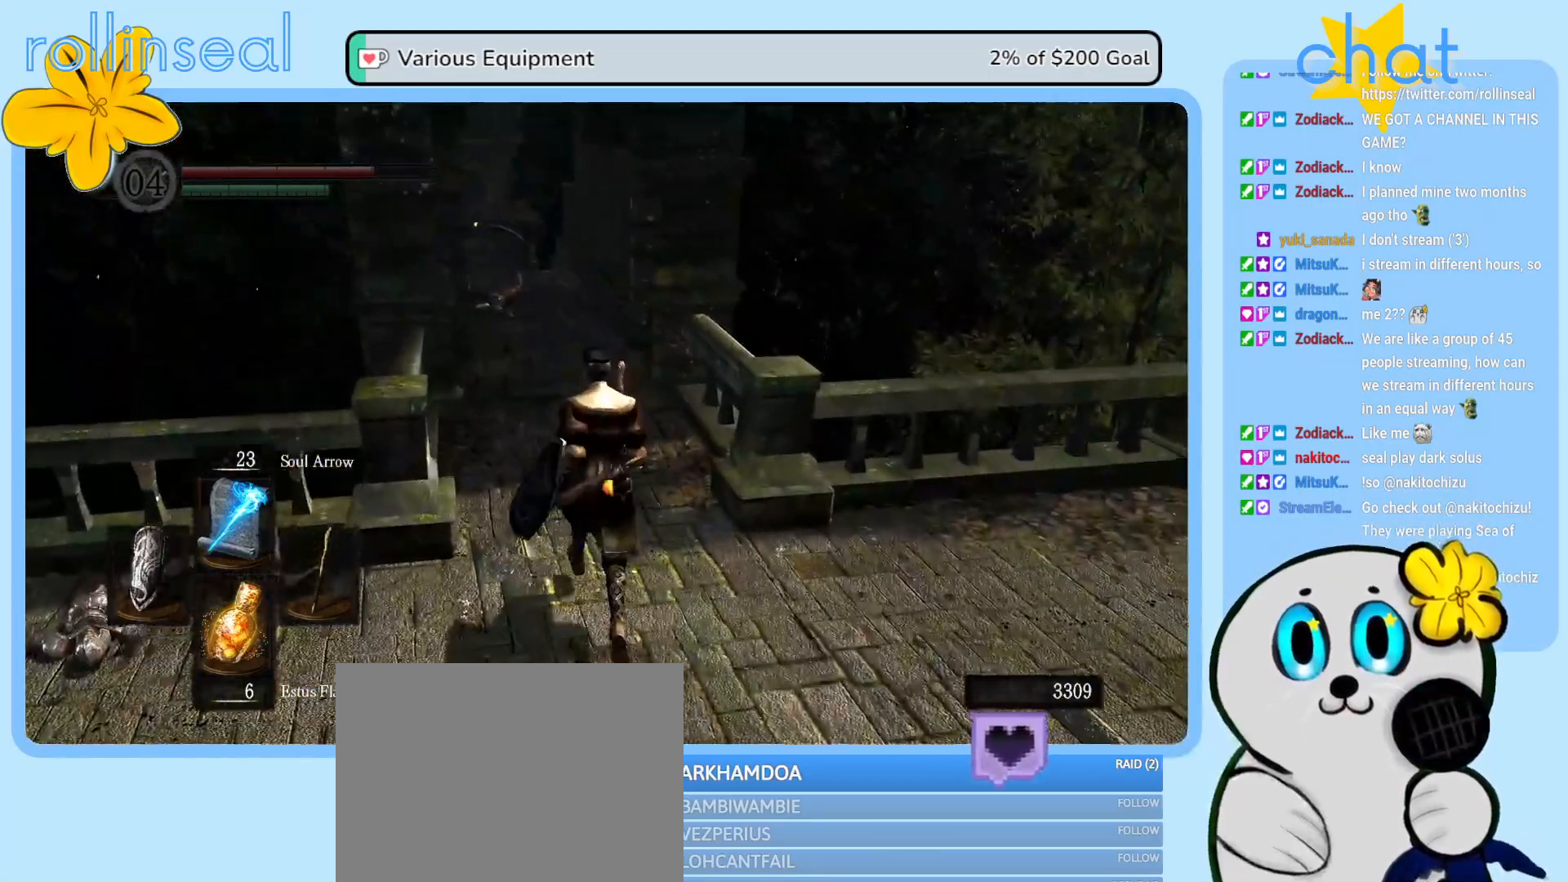
{"buttons": [], "left_stick": "up", "right_stick": "center", "events": []}
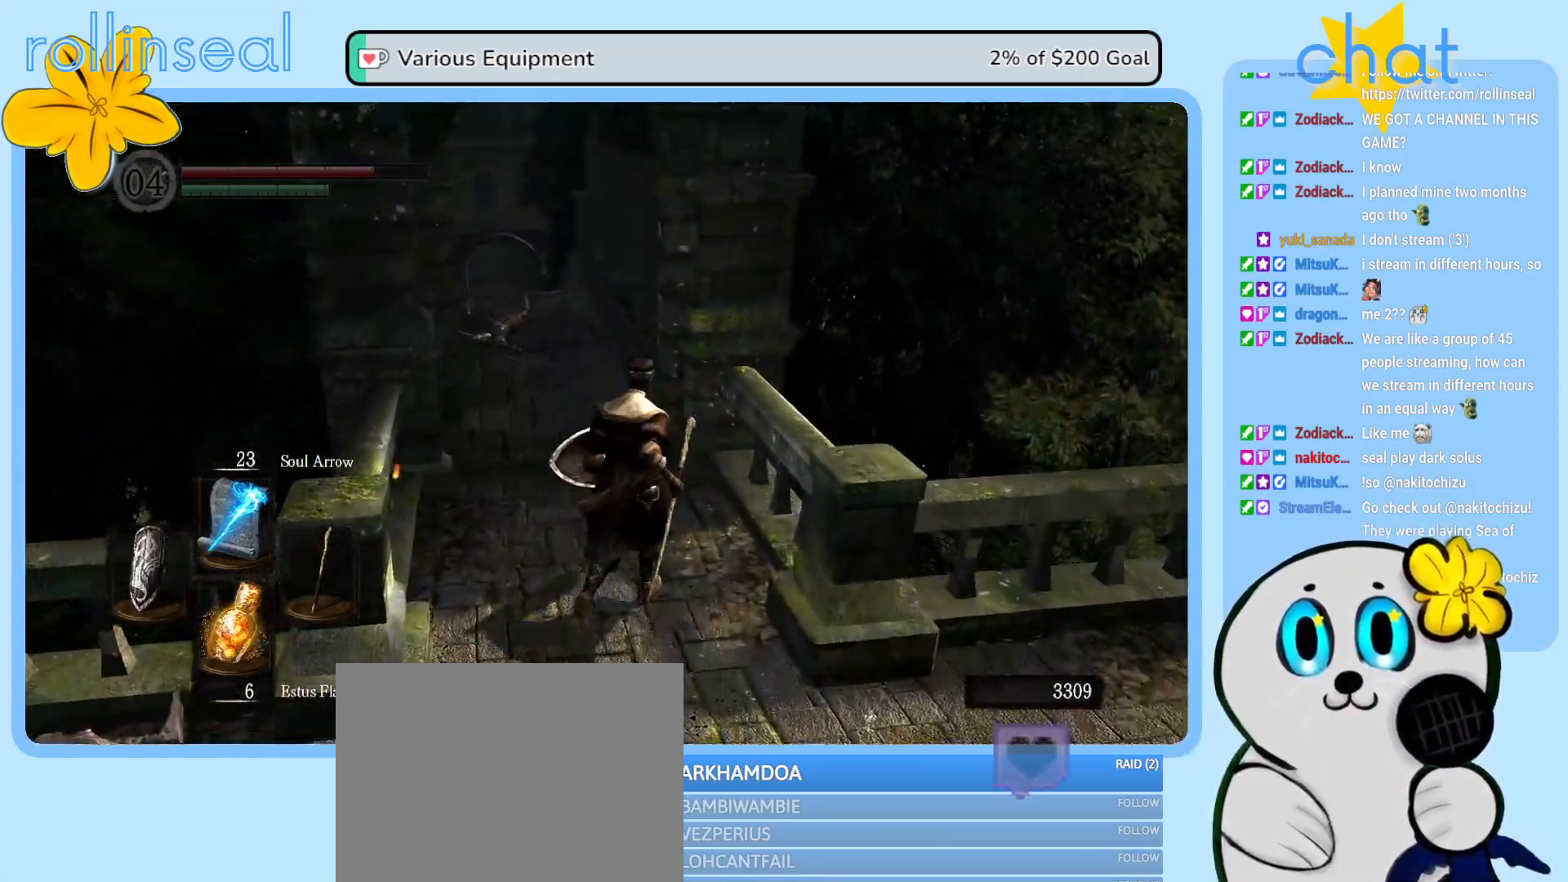
{"buttons": [], "left_stick": "up", "right_stick": "up-left", "events": [[367, "right_stick", "up-left"]]}
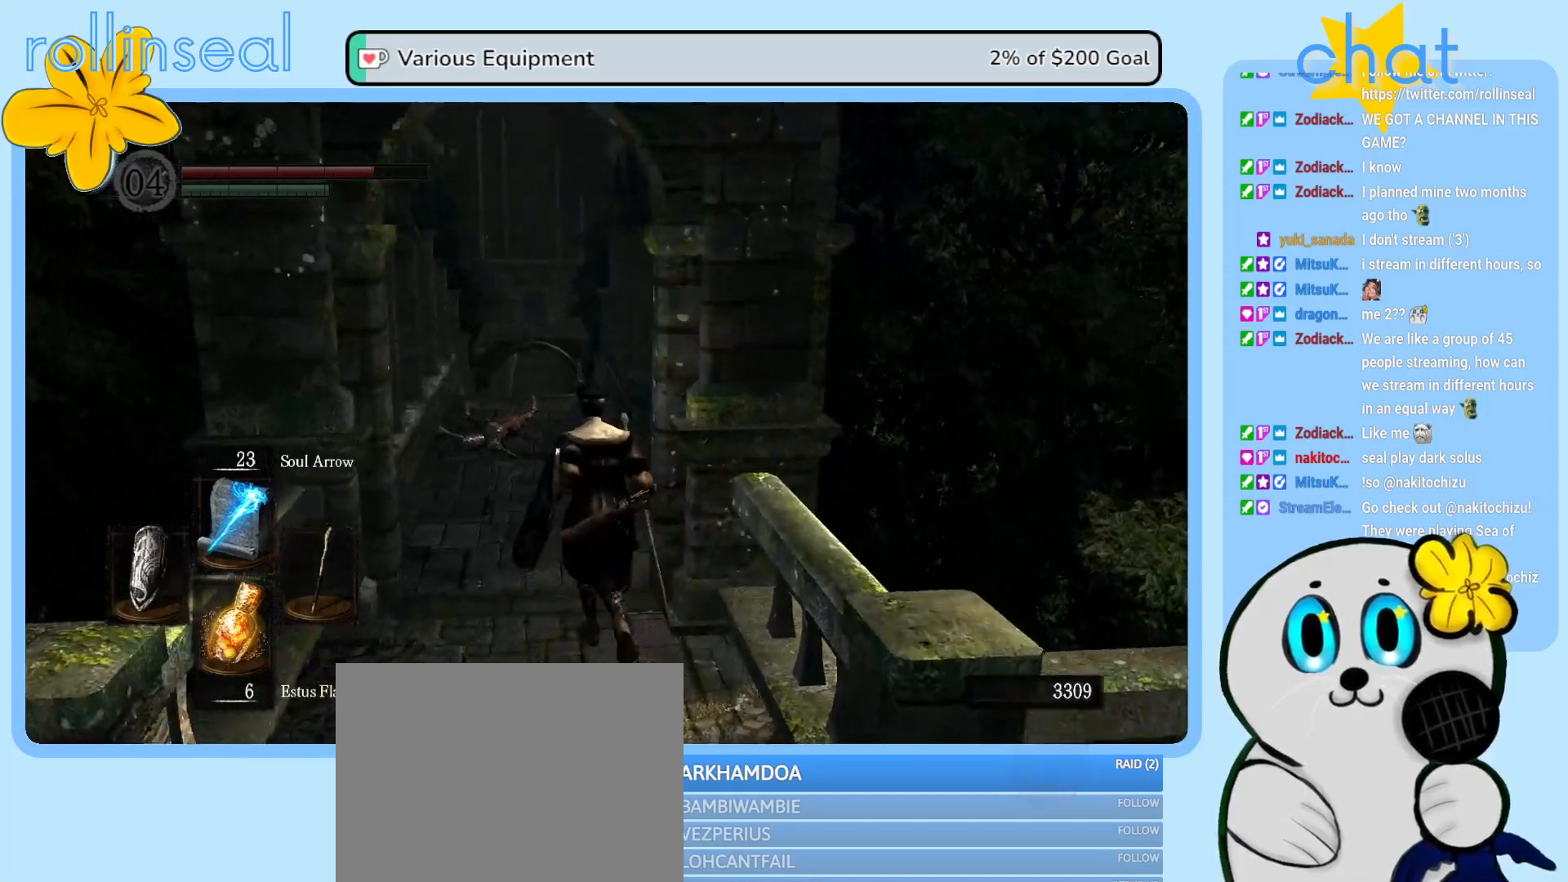
{"buttons": [], "left_stick": "up", "right_stick": "center", "events": [[67, "right_stick", "center"]]}
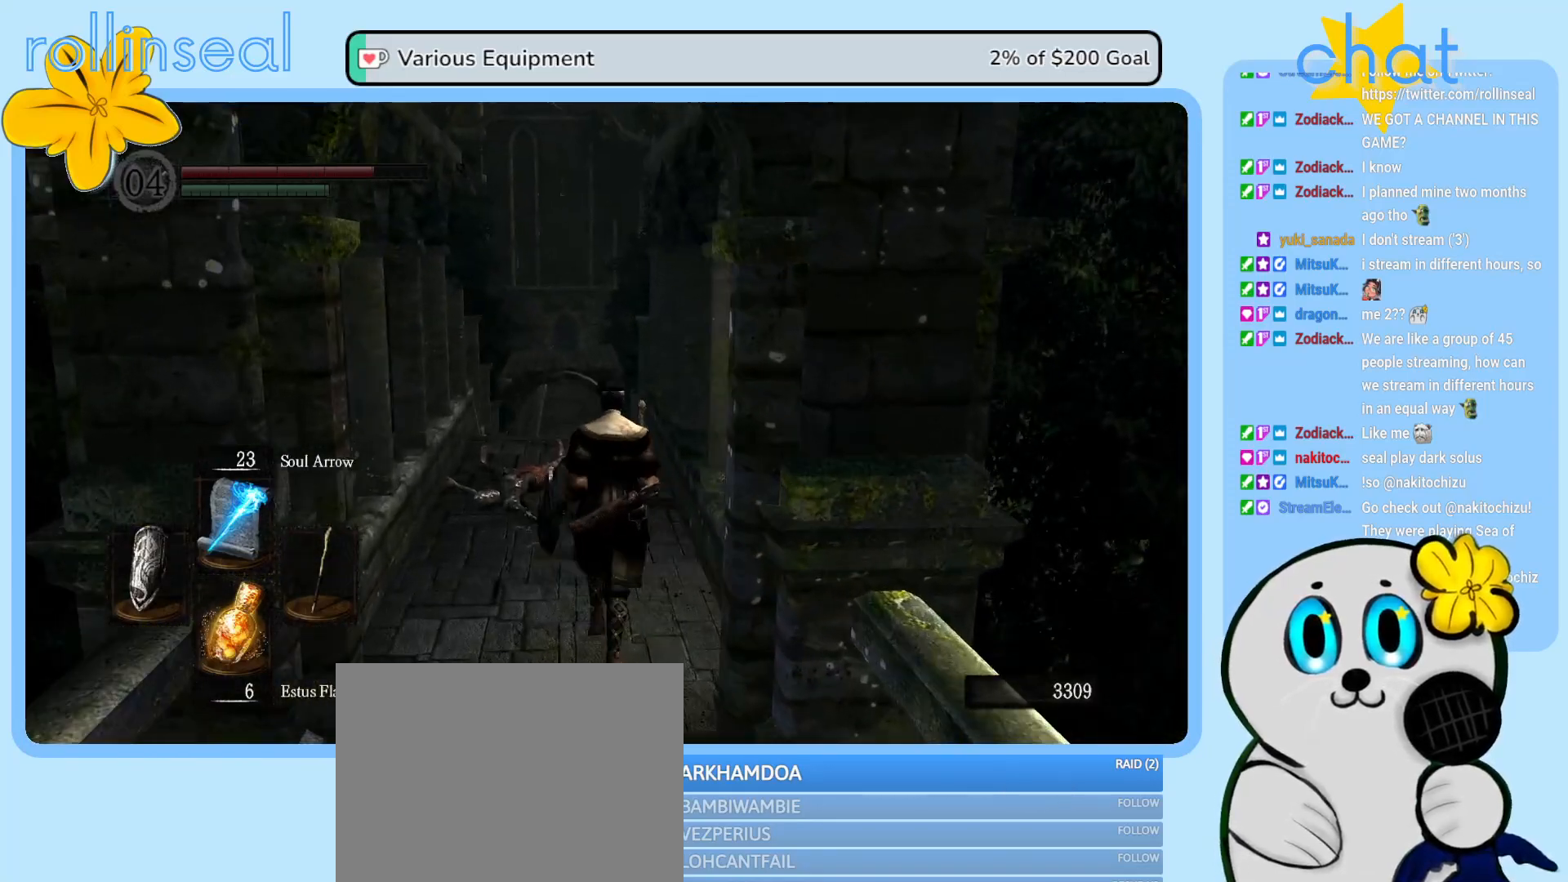
{"buttons": [], "left_stick": "up", "right_stick": "center", "events": [[167, "right_stick", "down"], [350, "right_stick", "center"]]}
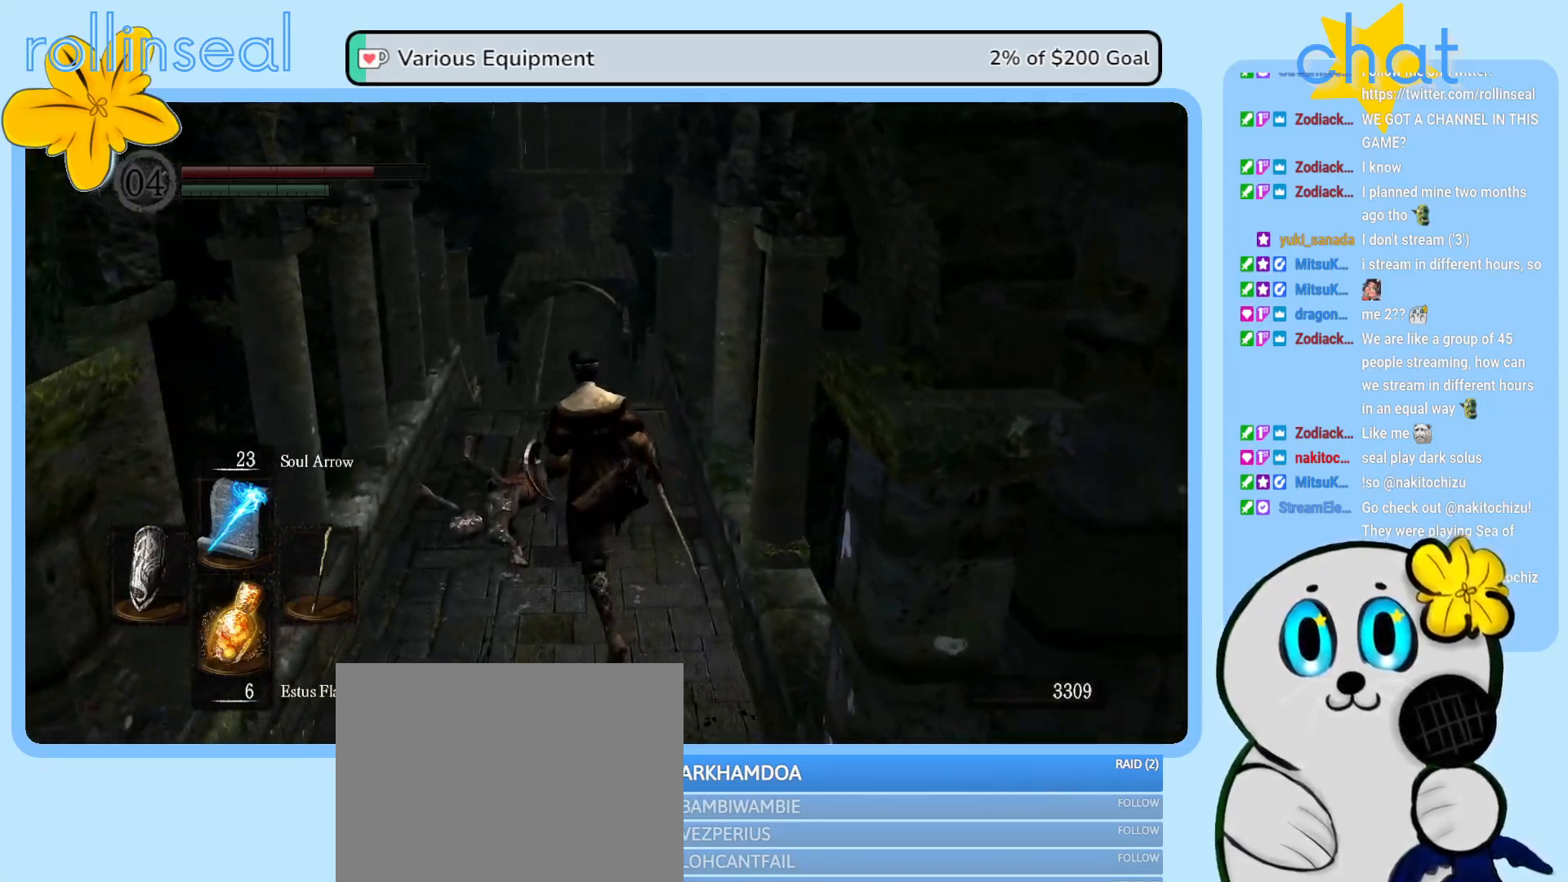
{"buttons": [], "left_stick": "up", "right_stick": "center", "events": []}
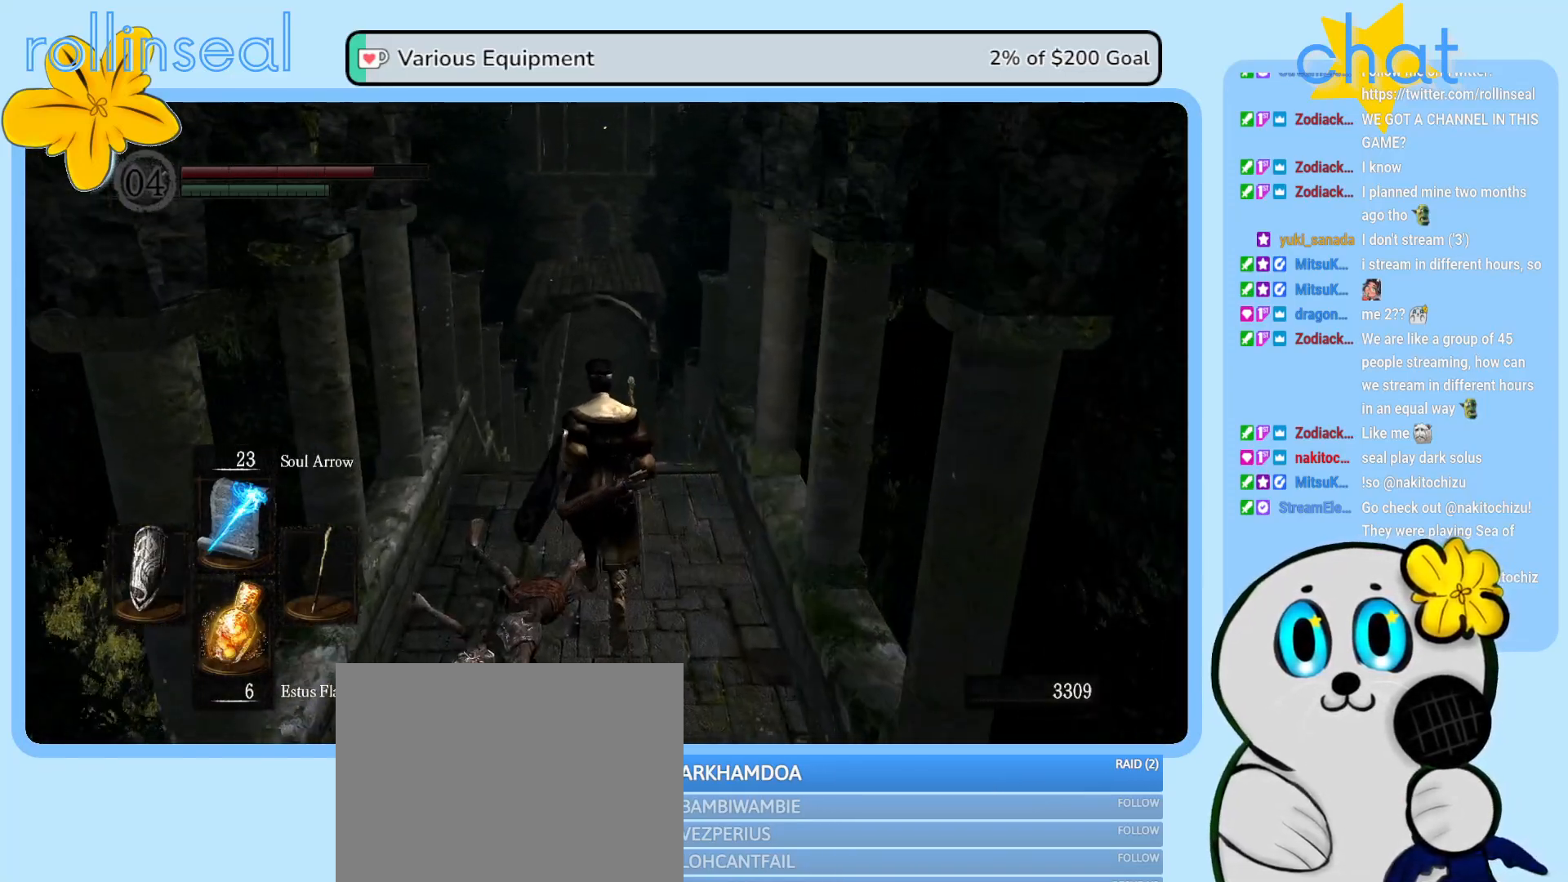
{"buttons": [], "left_stick": "up", "right_stick": "center", "events": []}
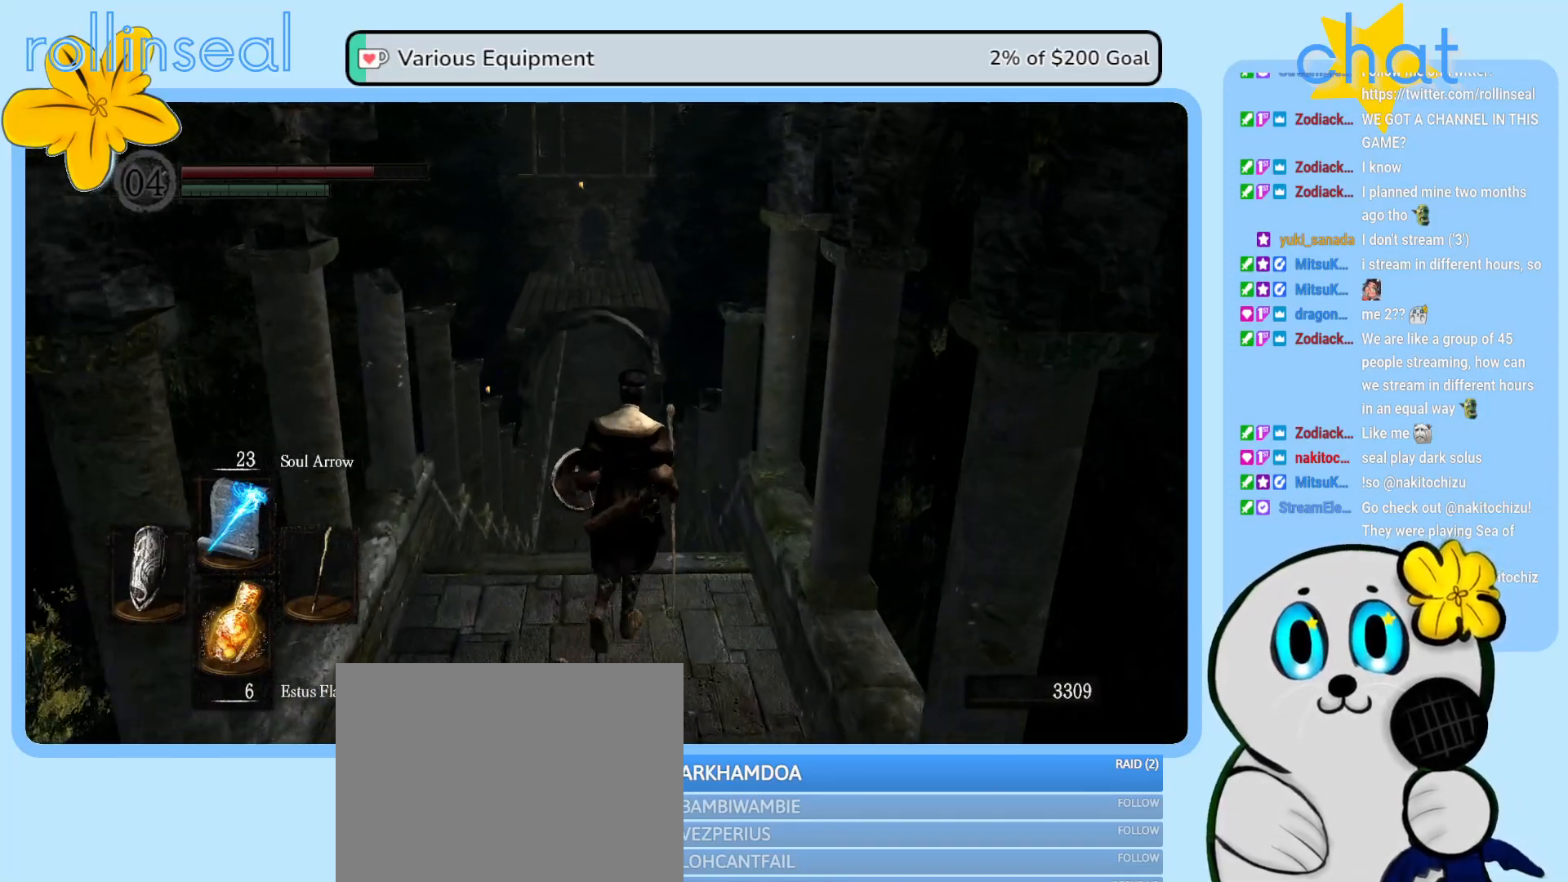
{"buttons": [], "left_stick": "up", "right_stick": "center", "events": [[83, "right_stick", "down"], [300, "right_stick", "center"]]}
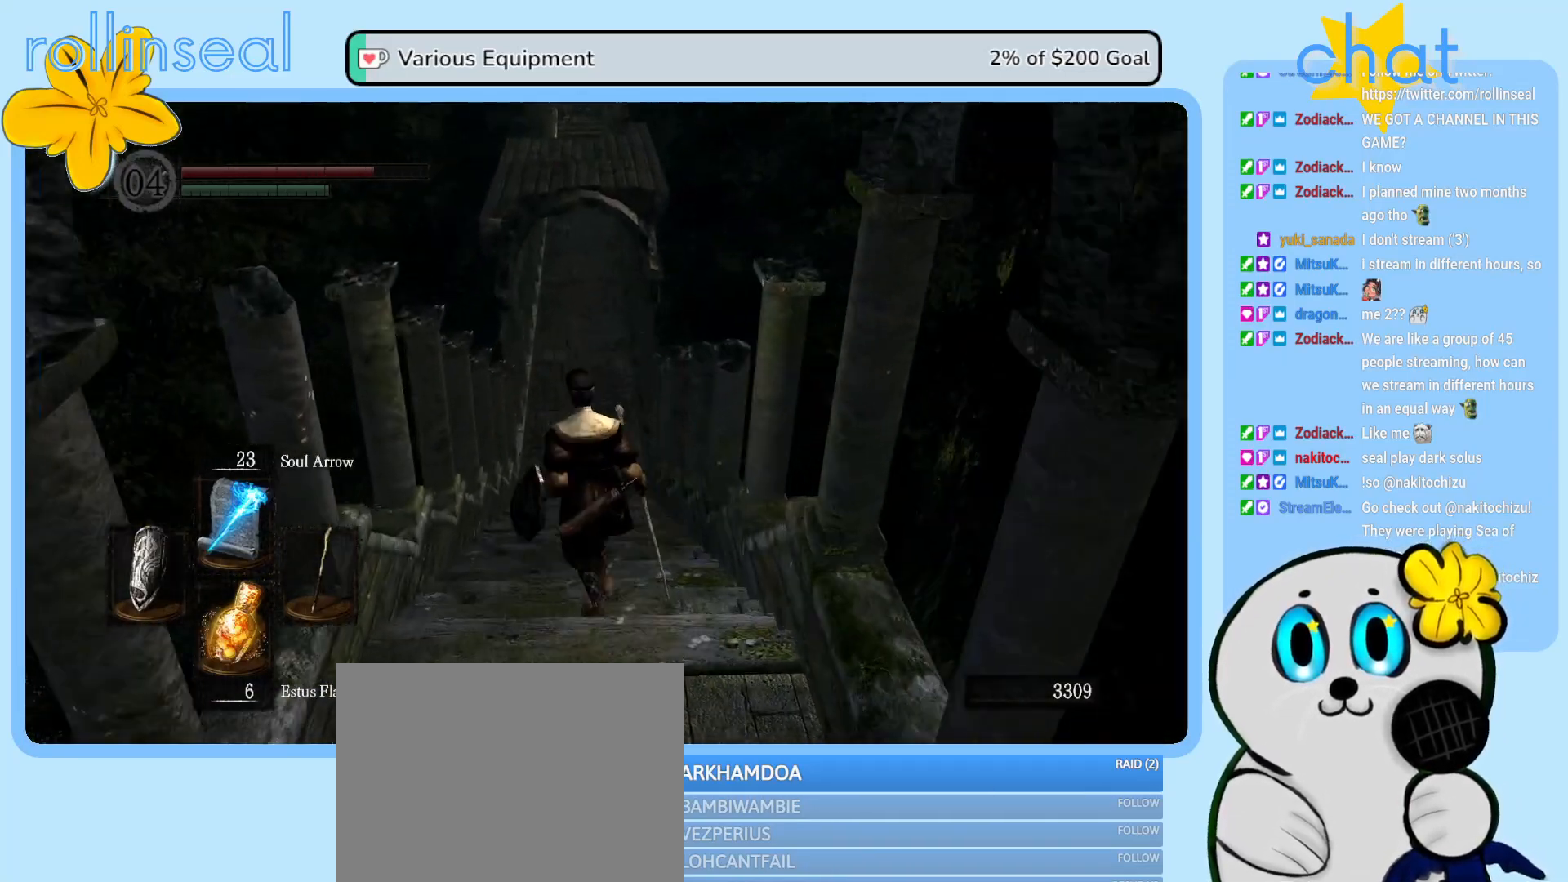
{"buttons": [], "left_stick": "up", "right_stick": "center", "events": []}
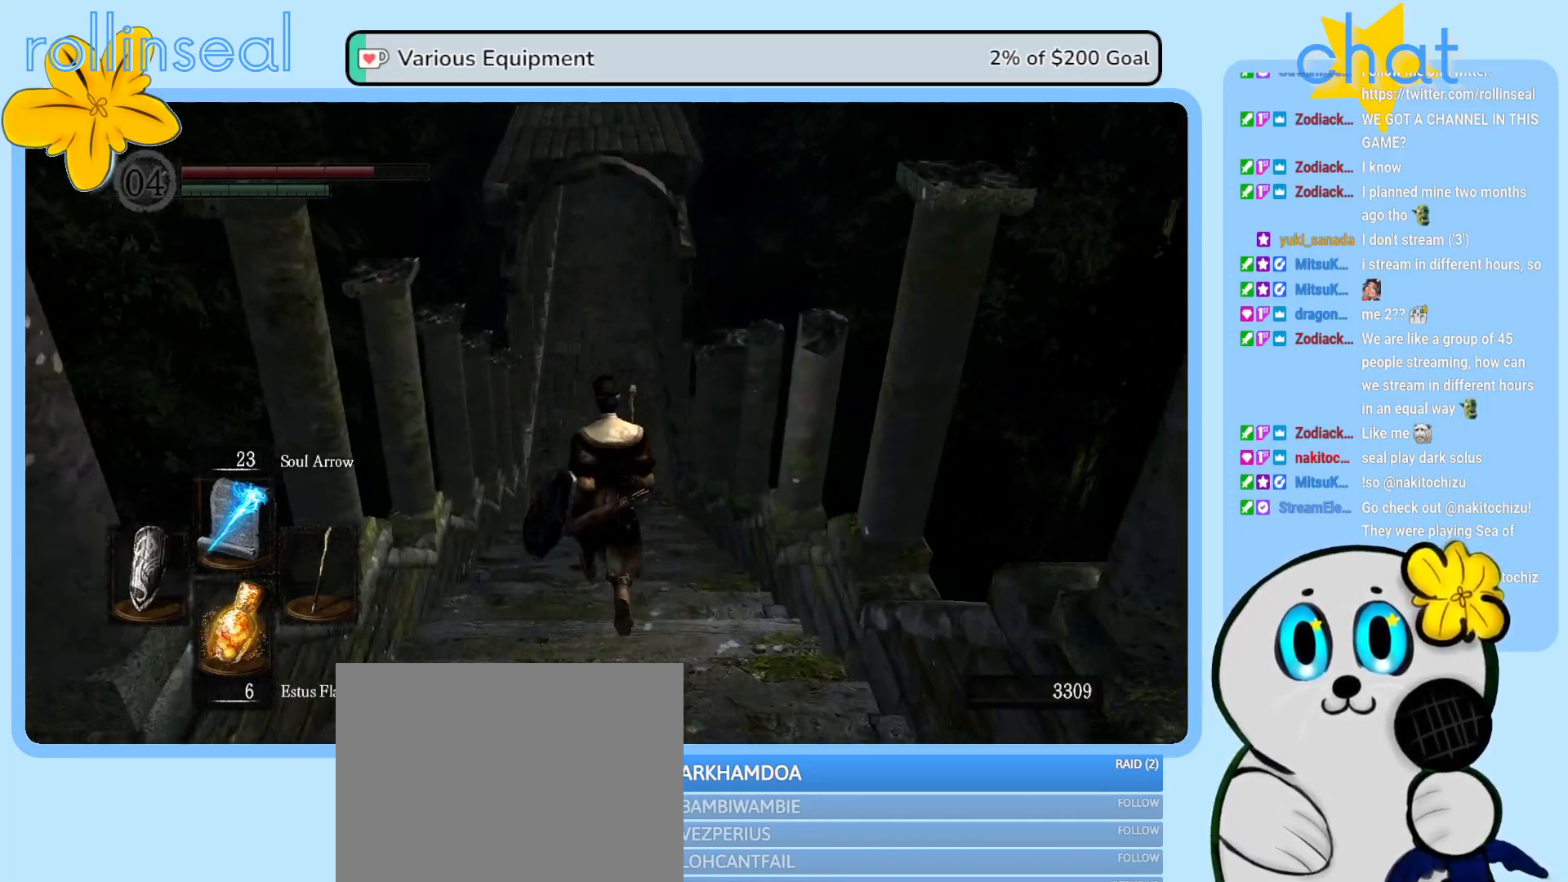
{"buttons": [], "left_stick": "up", "right_stick": "center", "events": []}
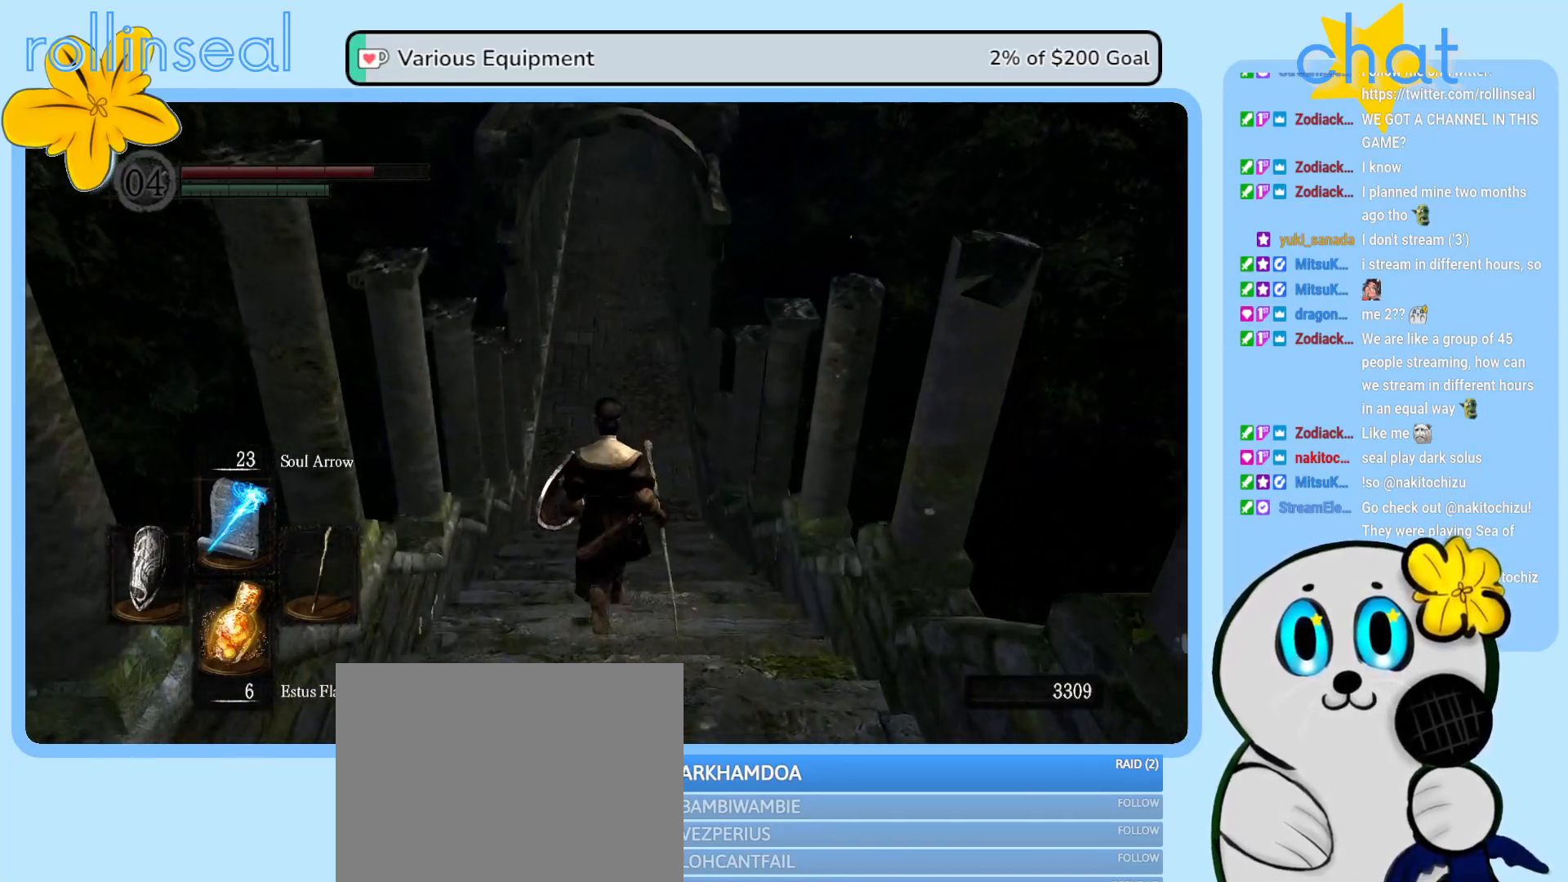
{"buttons": [], "left_stick": "up", "right_stick": "center", "events": []}
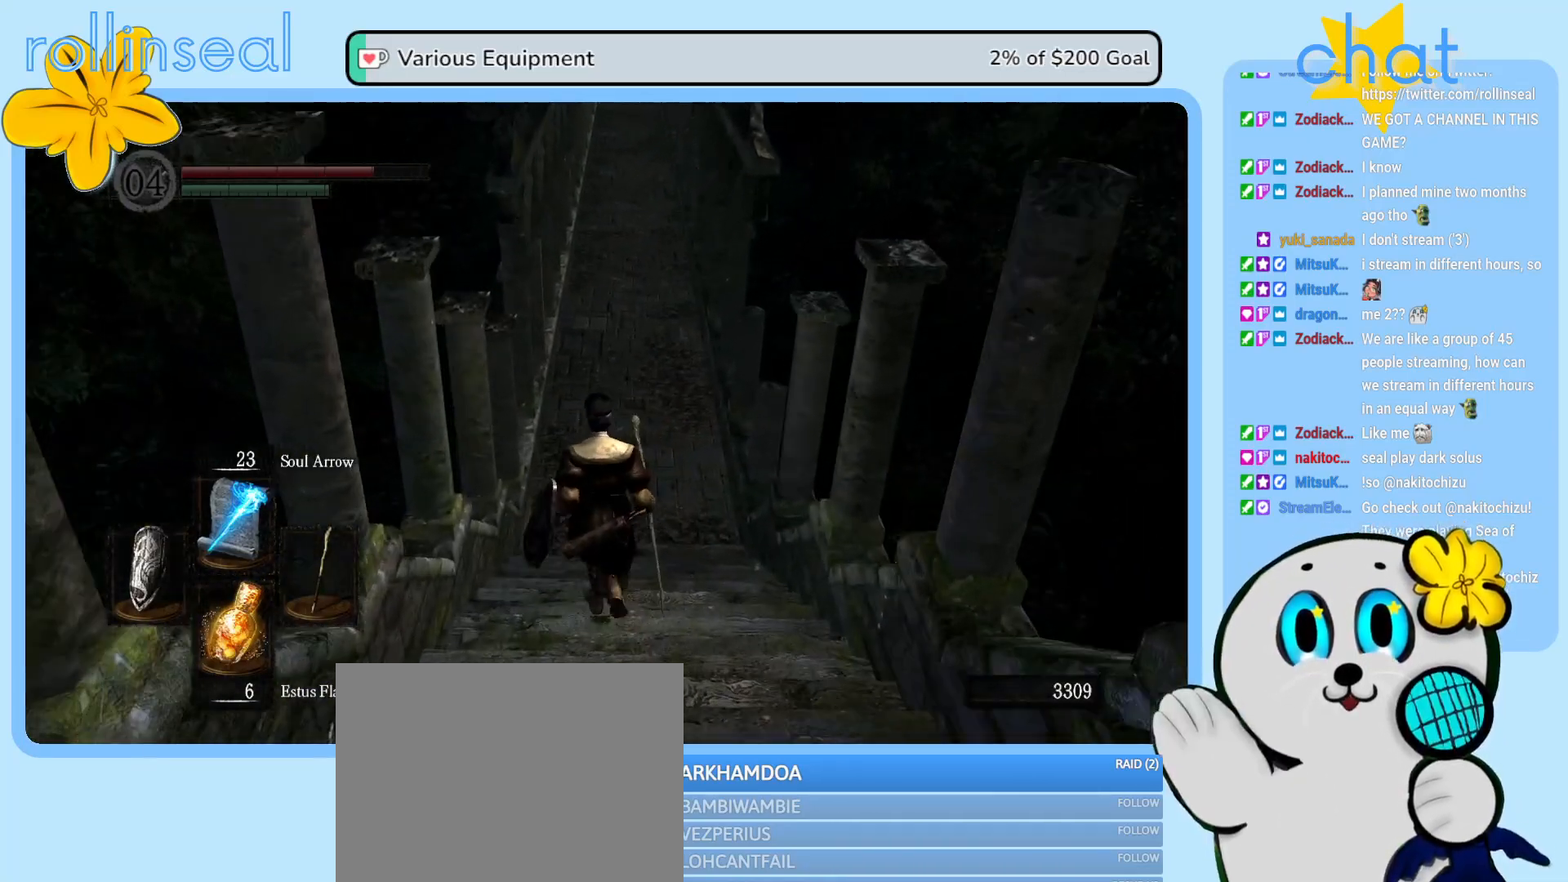
{"buttons": [], "left_stick": "up", "right_stick": "center", "events": []}
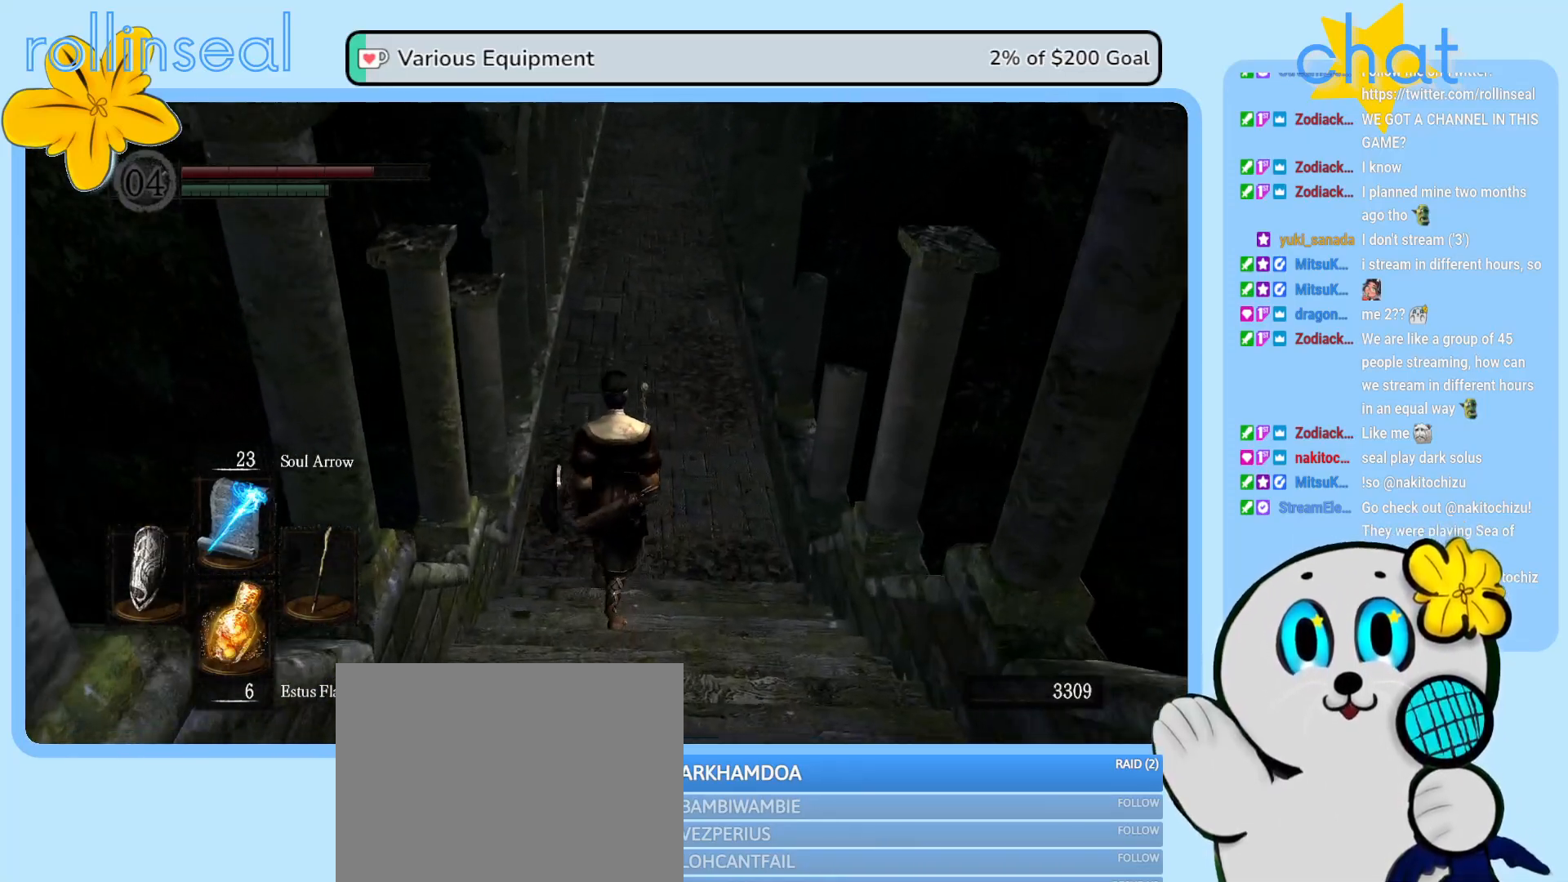
{"buttons": [], "left_stick": "up", "right_stick": "center", "events": []}
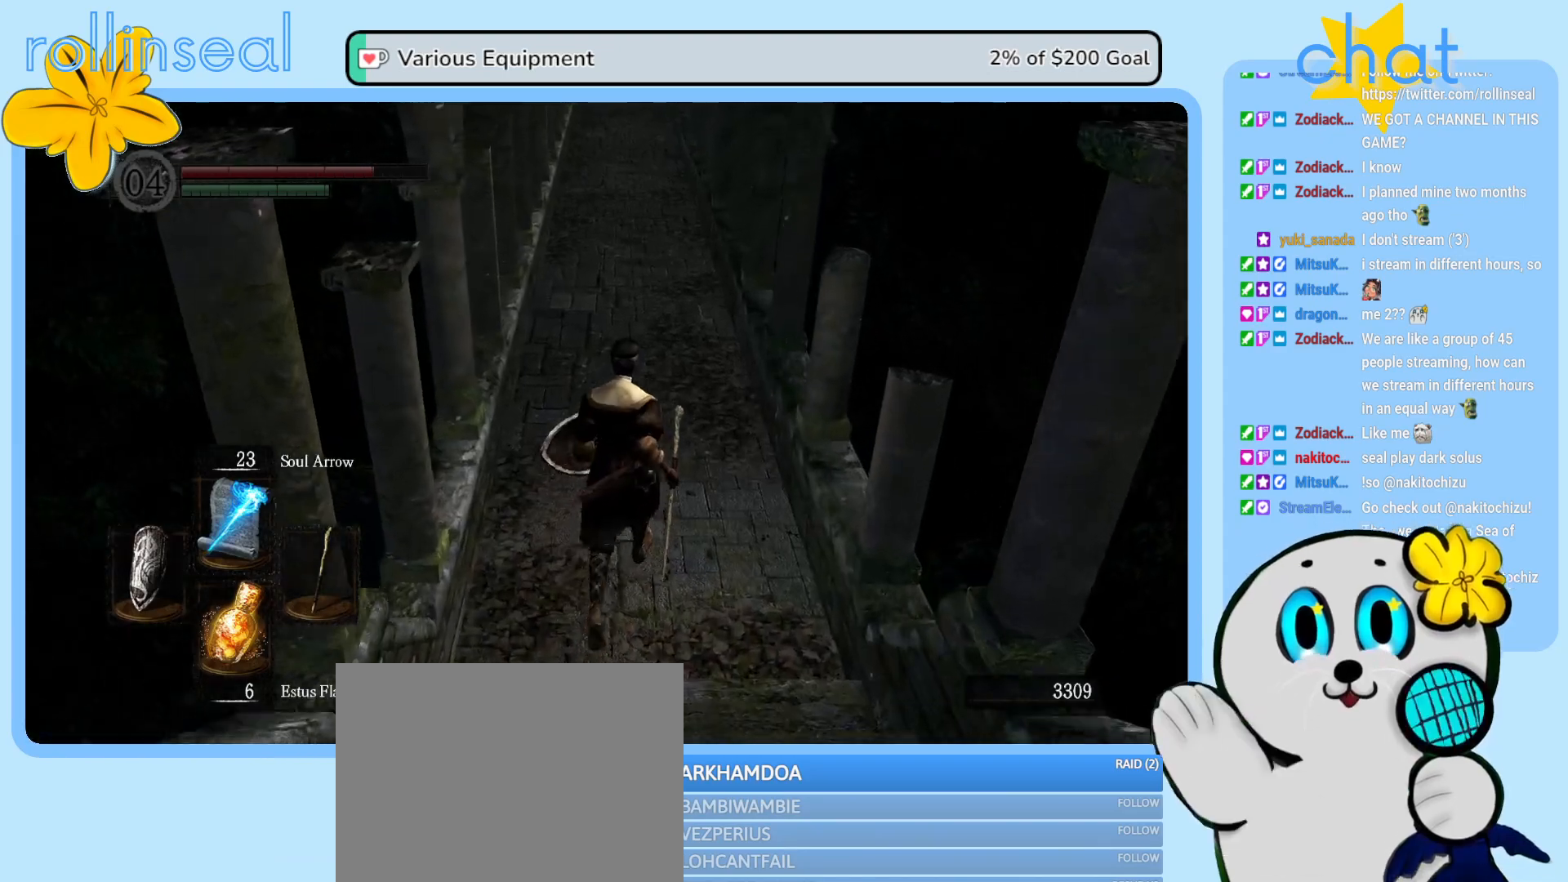
{"buttons": [], "left_stick": "up", "right_stick": "center", "events": []}
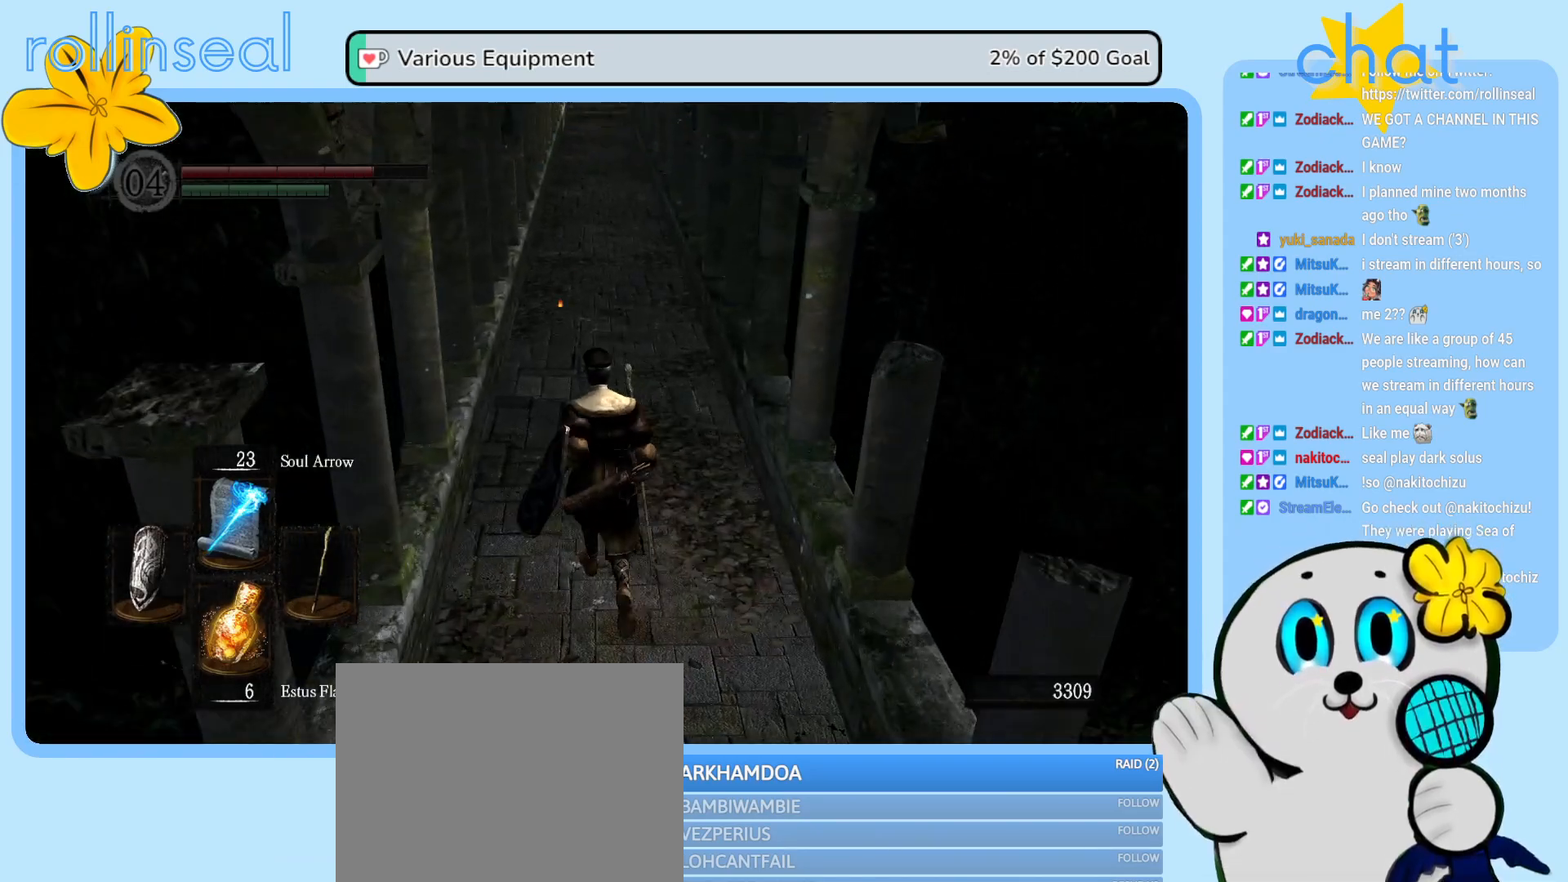
{"buttons": [], "left_stick": "up", "right_stick": "center", "events": []}
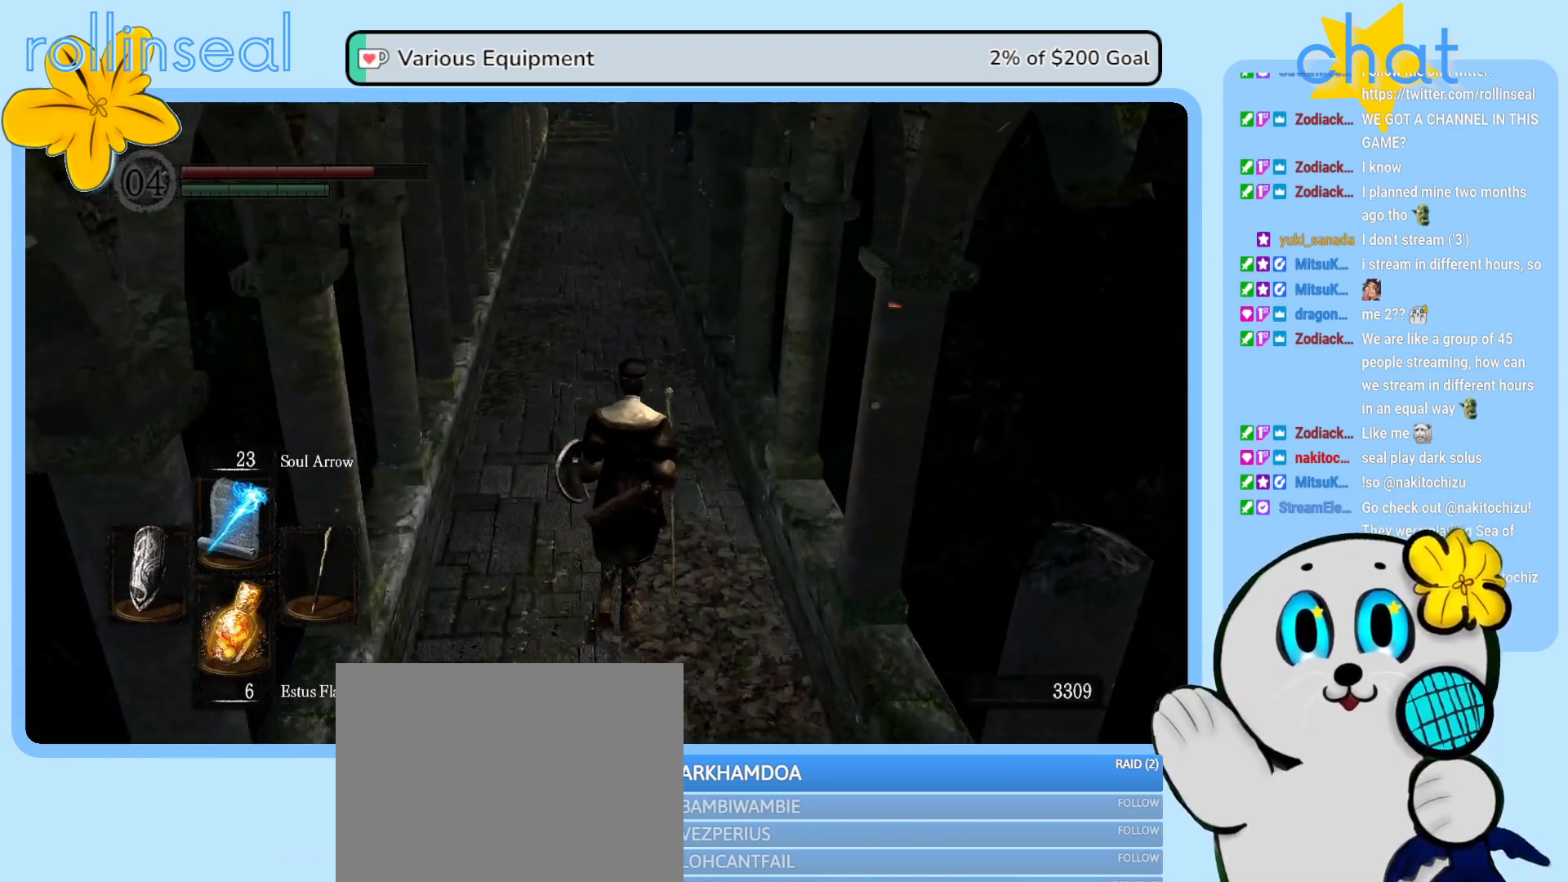
{"buttons": [], "left_stick": "up", "right_stick": "center", "events": []}
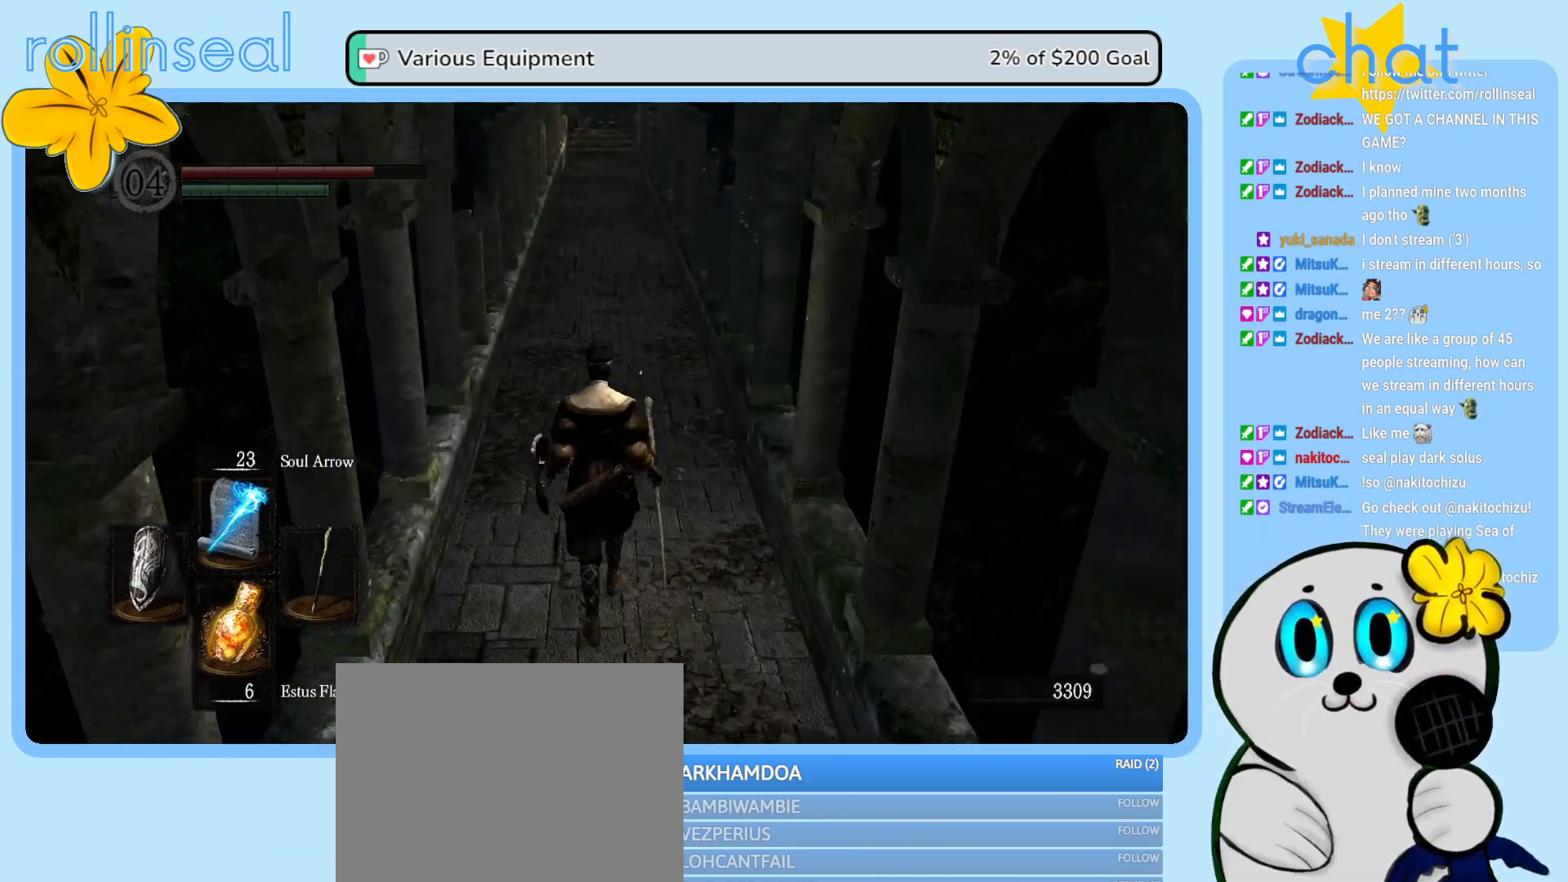
{"buttons": [], "left_stick": "up", "right_stick": "center", "events": []}
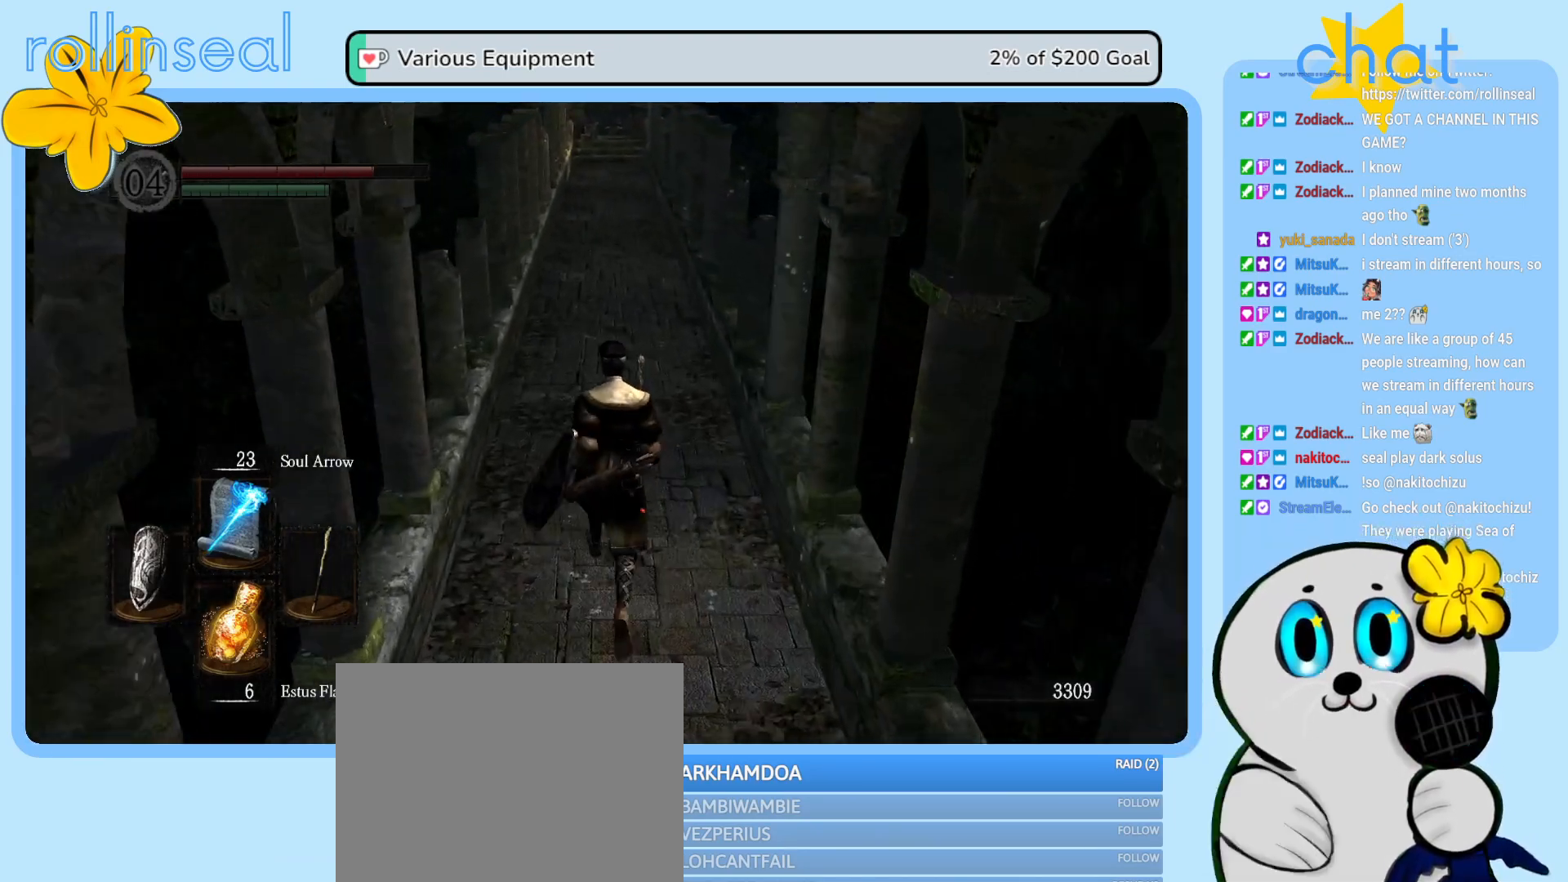
{"buttons": [], "left_stick": "up", "right_stick": "center", "events": []}
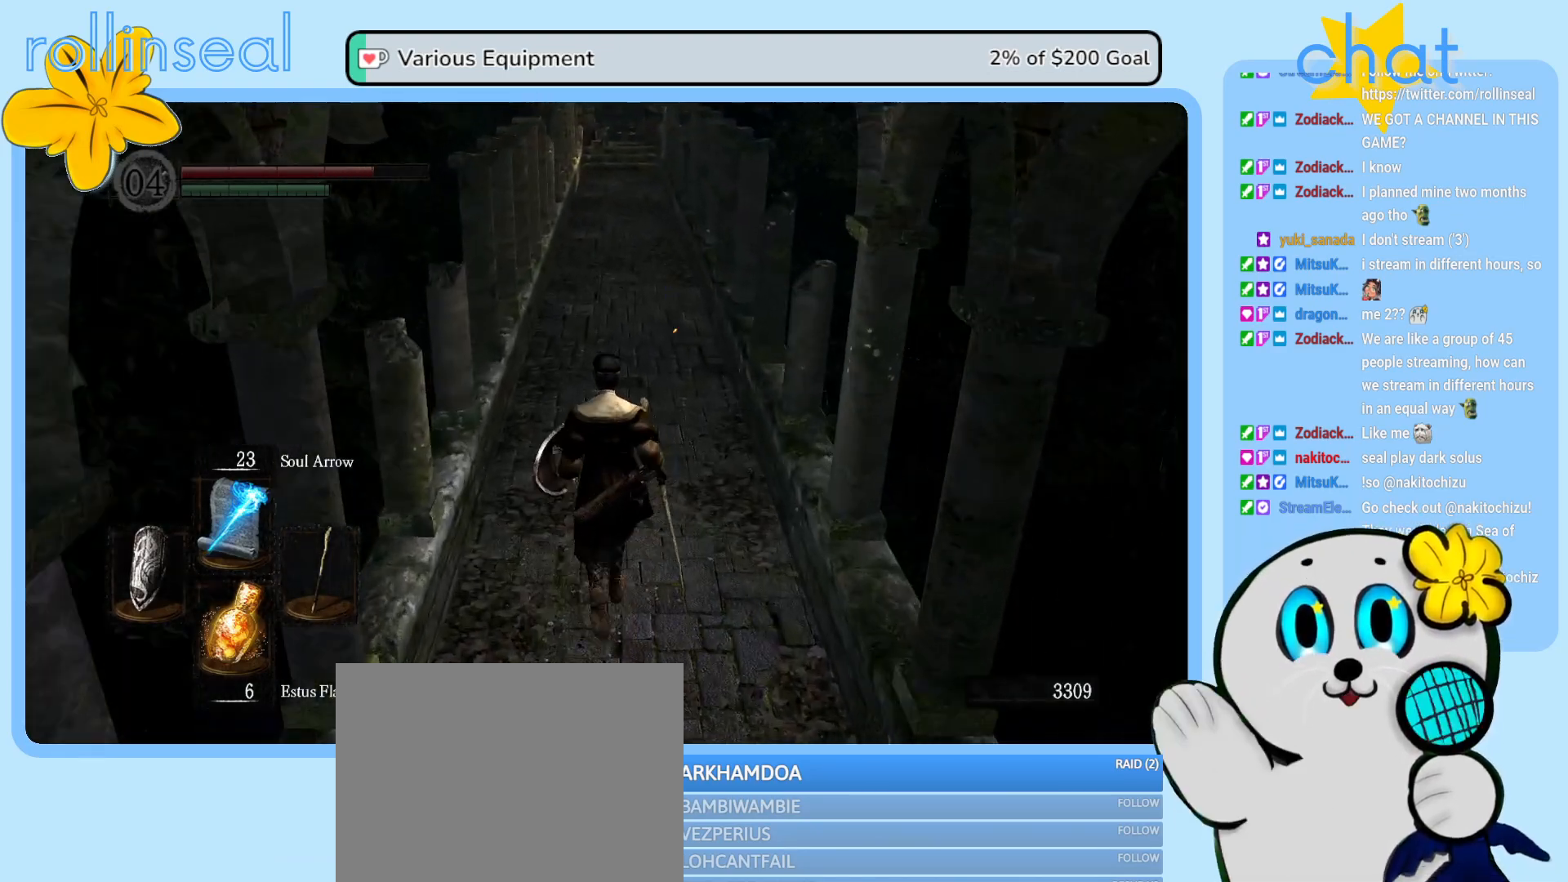
{"buttons": [], "left_stick": "up", "right_stick": "center", "events": []}
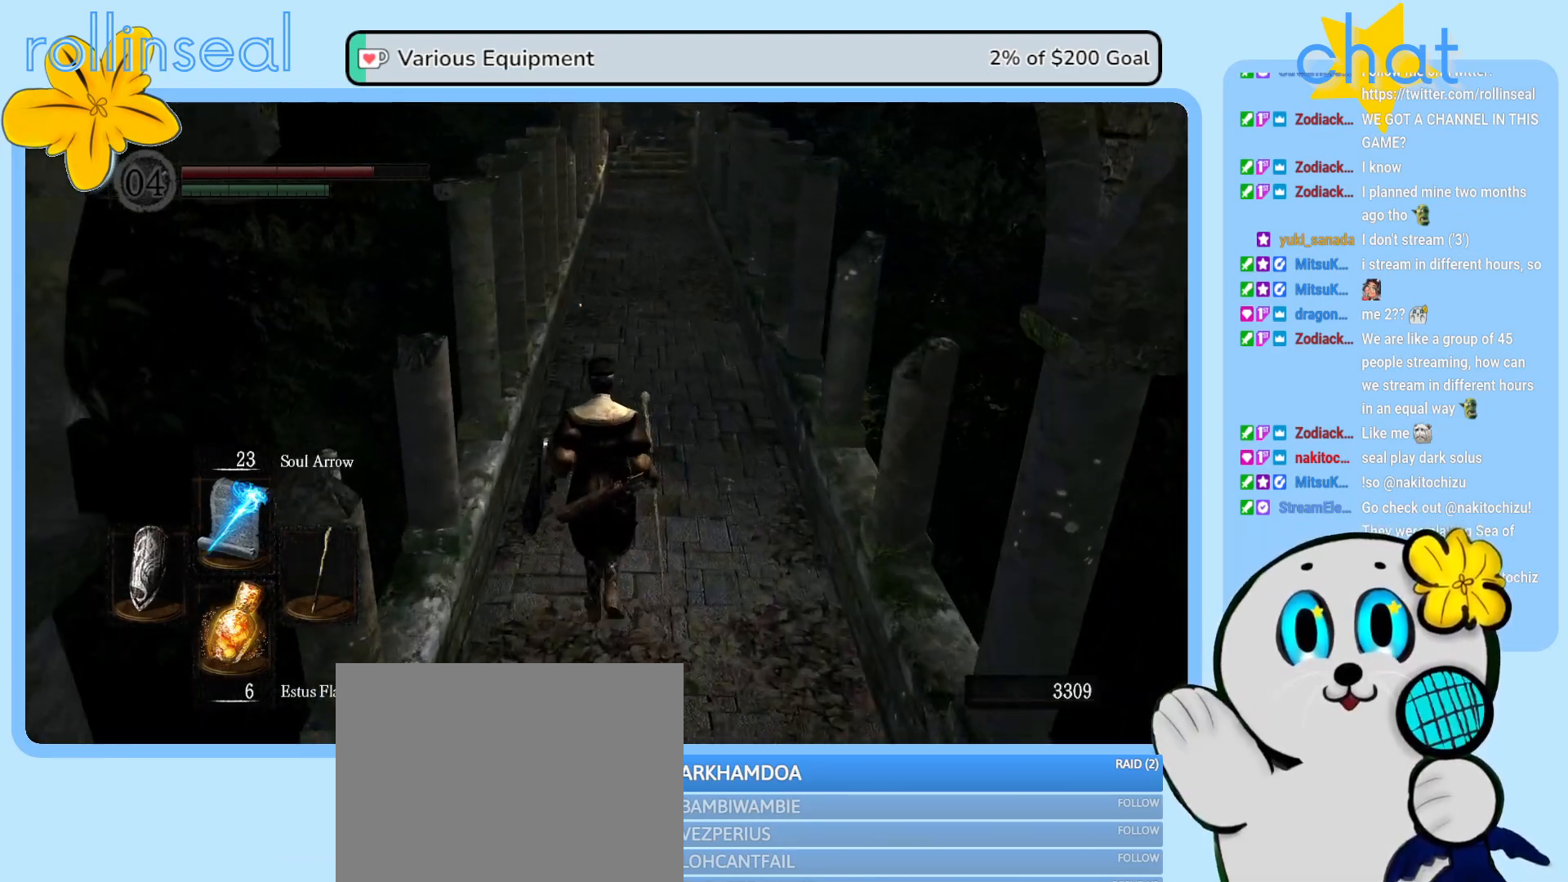
{"buttons": [], "left_stick": "up", "right_stick": "up", "events": [[67, "right_stick", "up"], [83, "left_stick", "up-right"], [183, "right_stick", "center"], [367, "left_stick", "up"], [367, "right_stick", "up"]]}
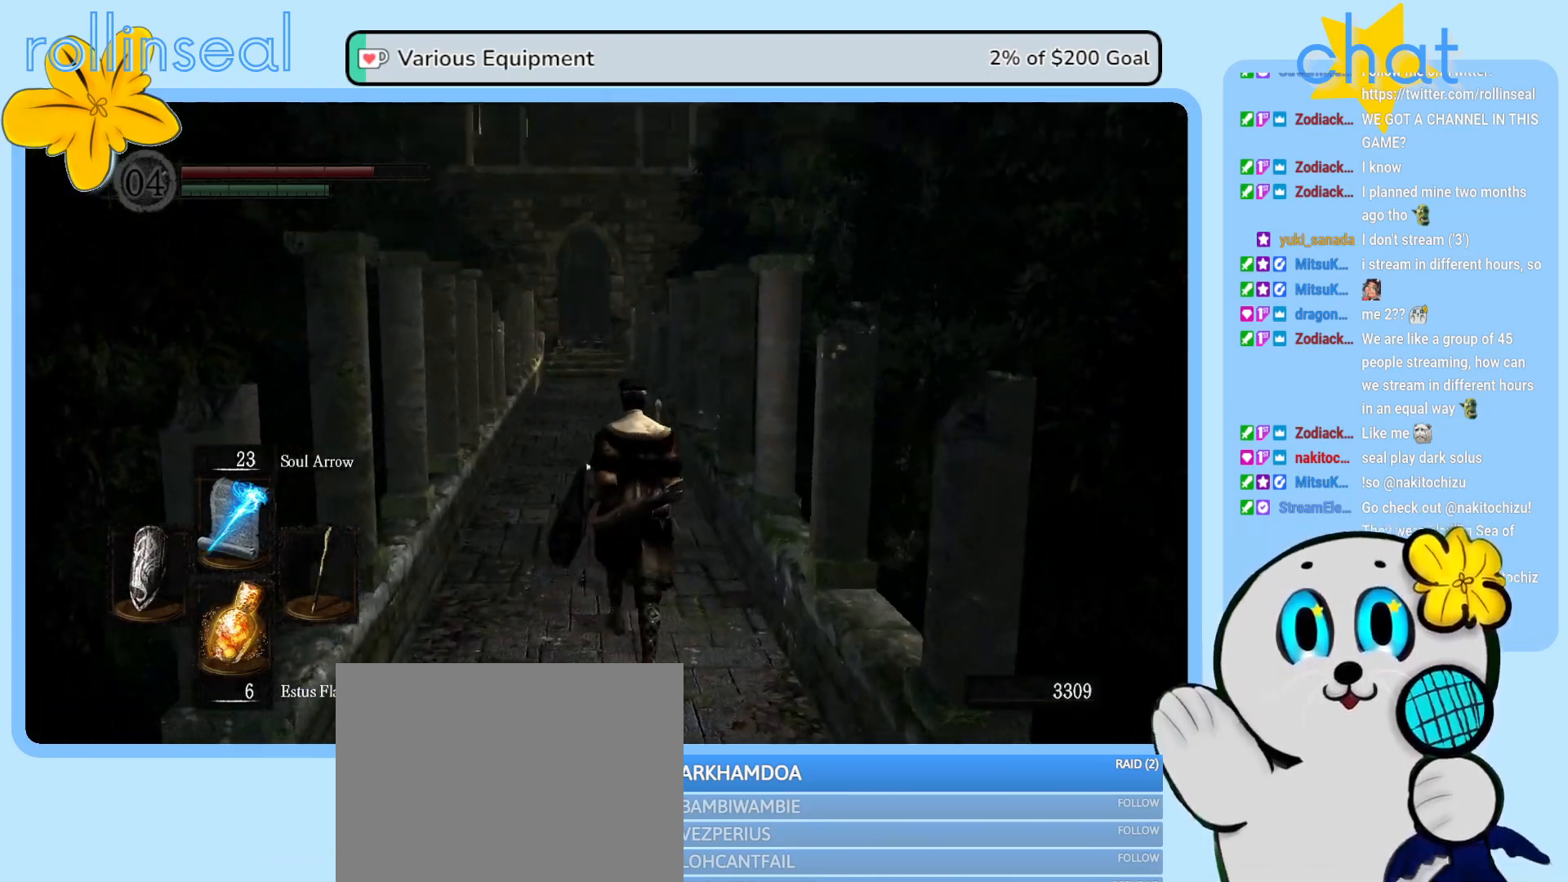
{"buttons": [], "left_stick": "up", "right_stick": "center", "events": [[17, "right_stick", "center"]]}
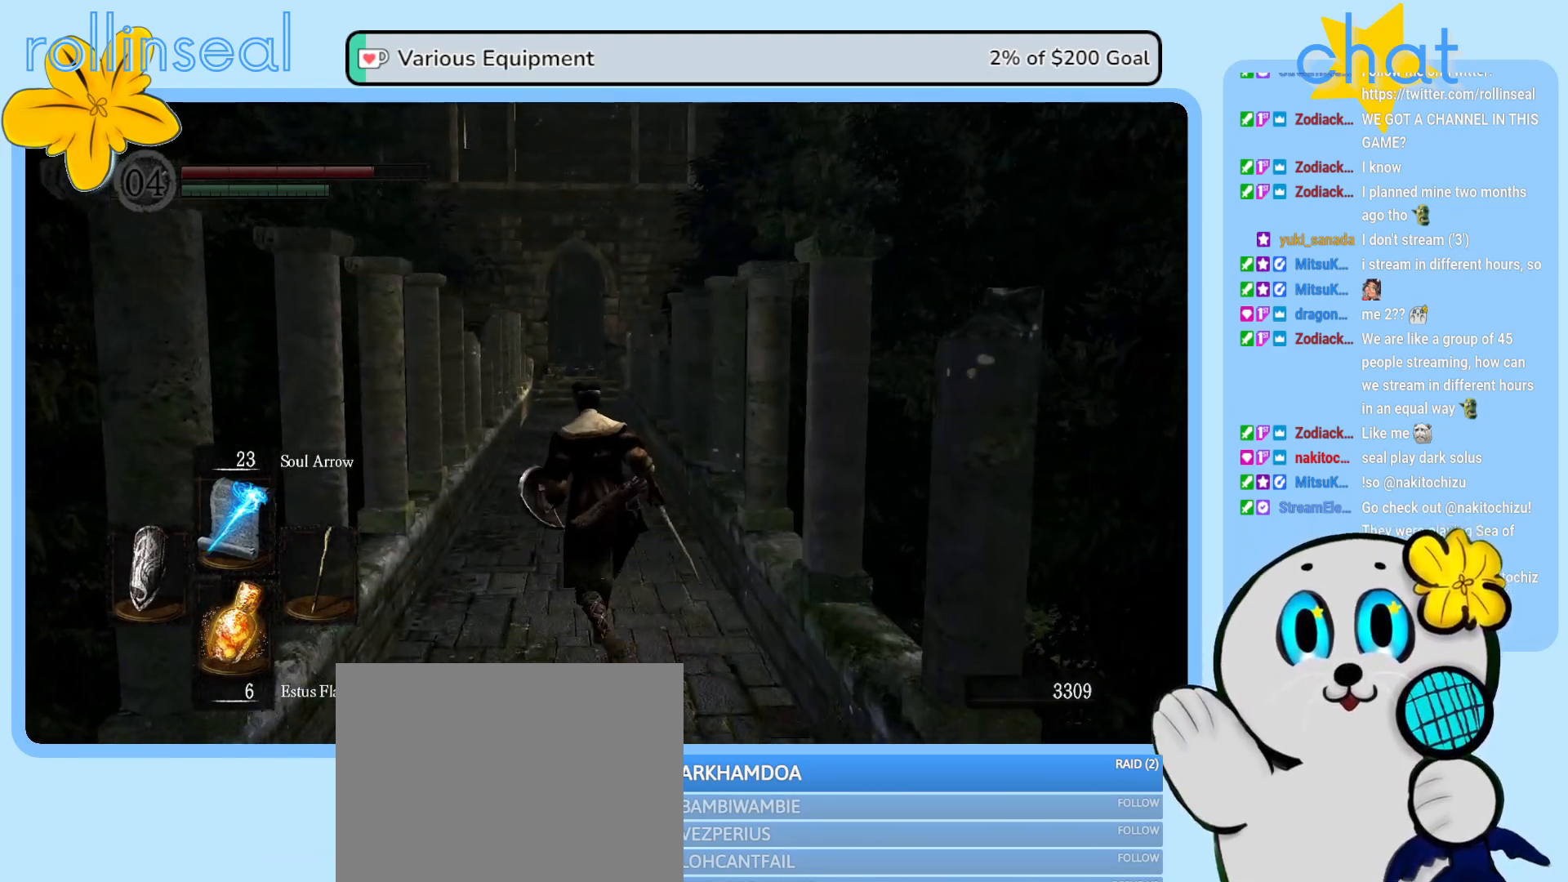
{"buttons": [], "left_stick": "up", "right_stick": "center", "events": []}
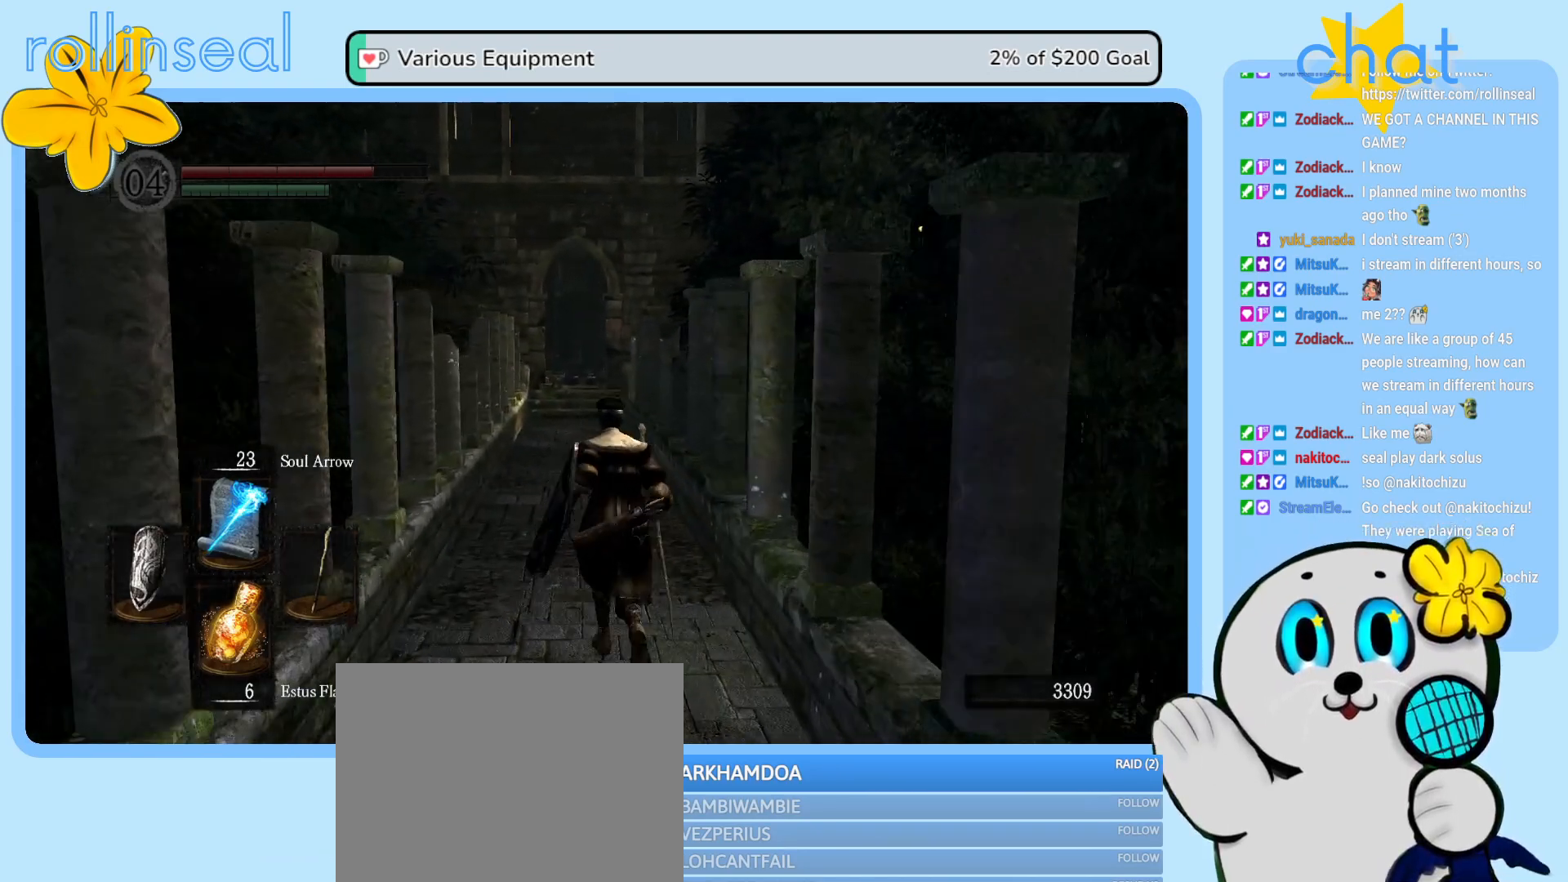
{"buttons": [], "left_stick": "up", "right_stick": "center", "events": [[167, "right_stick", "down"], [367, "right_stick", "center"]]}
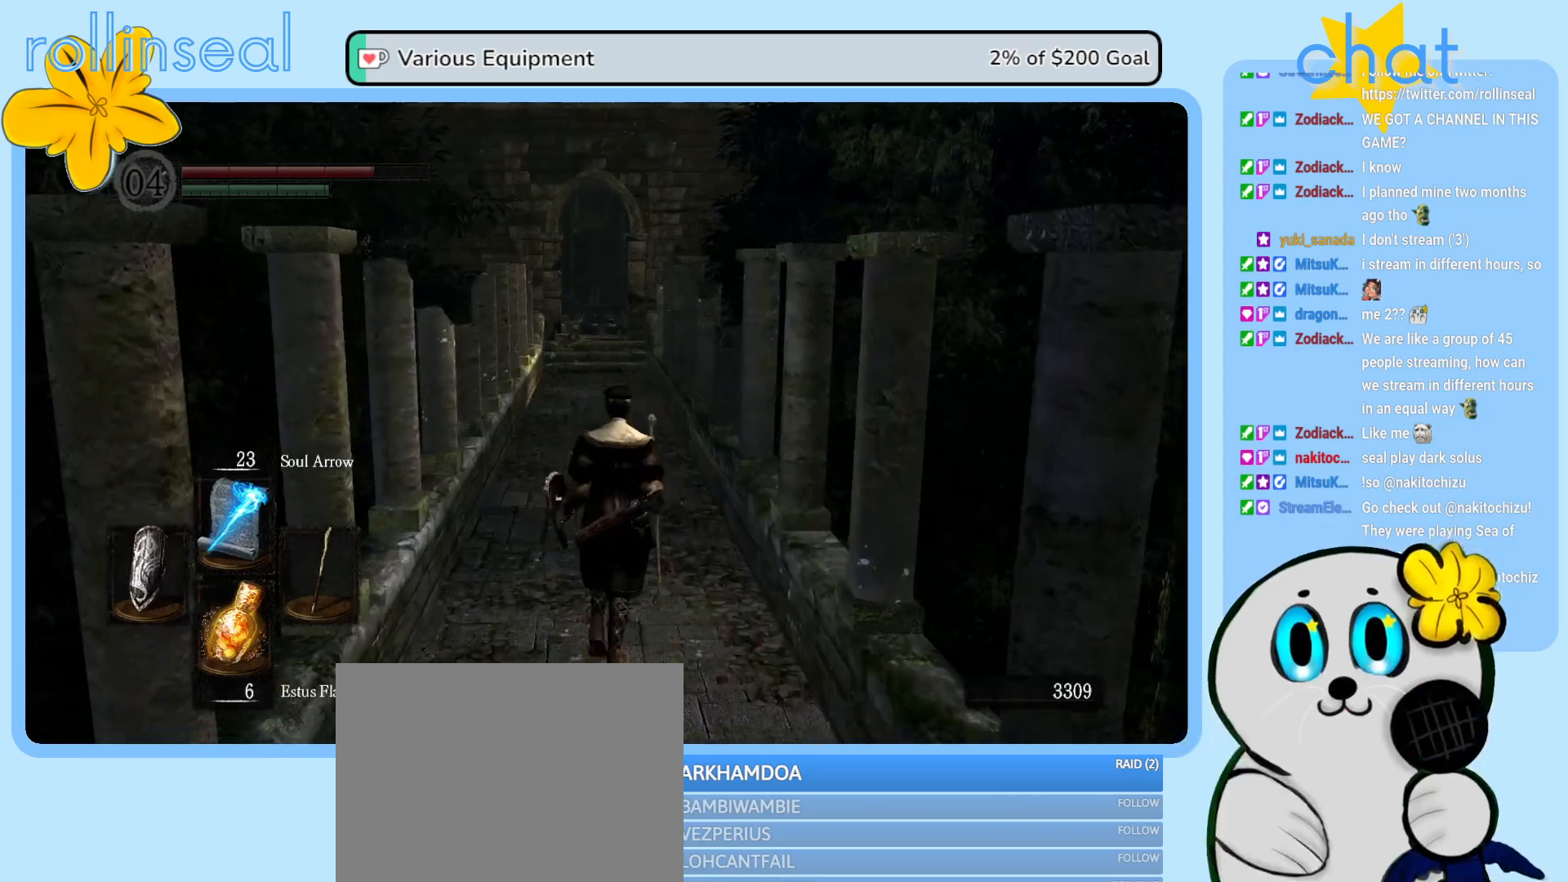
{"buttons": [], "left_stick": "up", "right_stick": "center", "events": []}
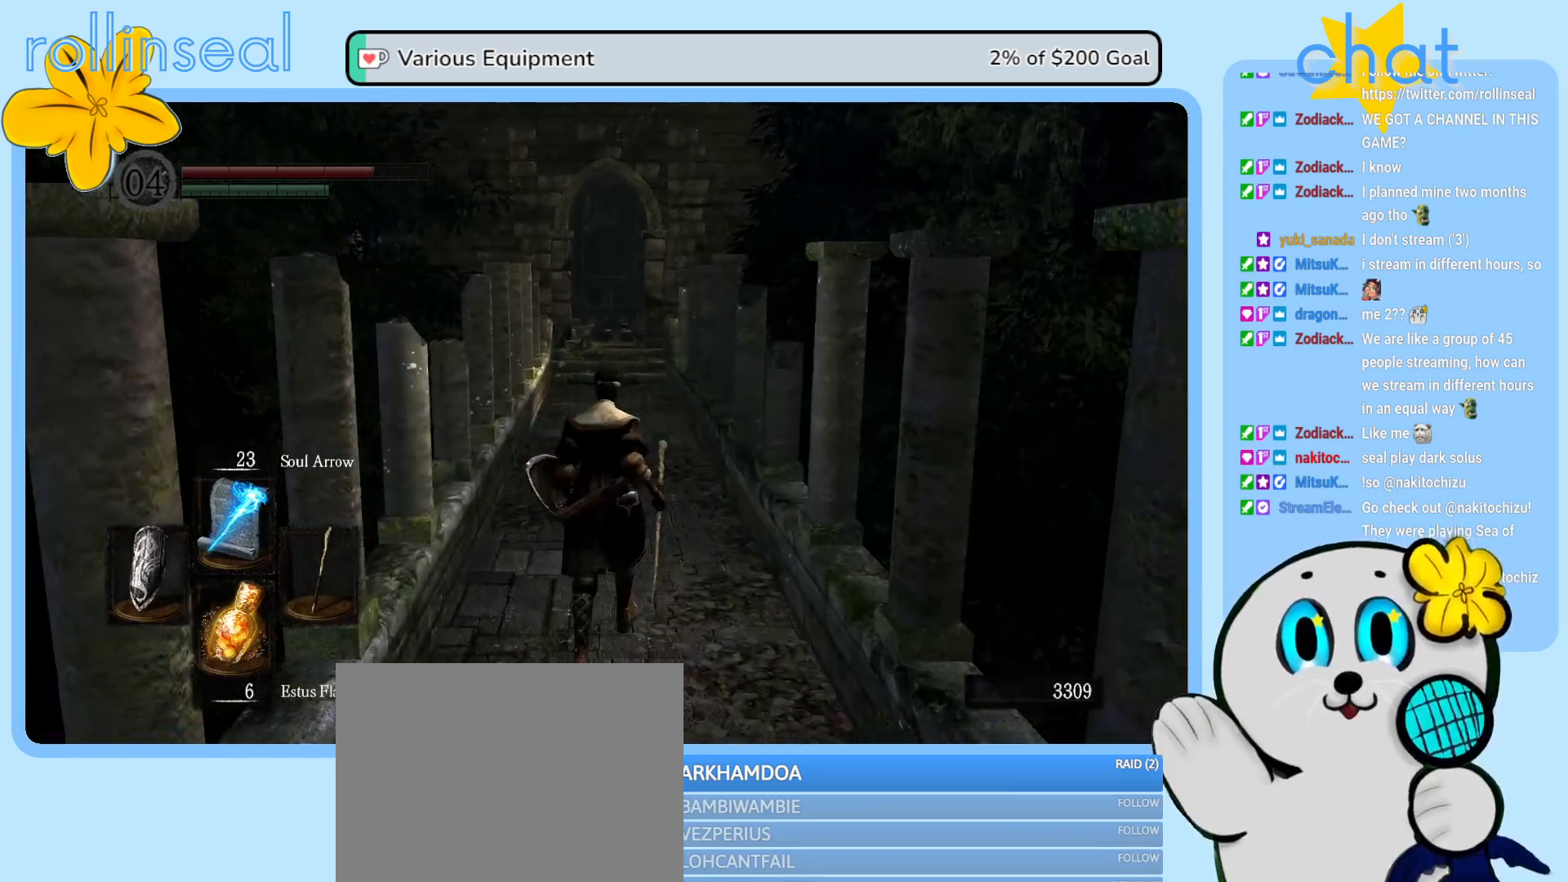
{"buttons": [], "left_stick": "up", "right_stick": "center", "events": []}
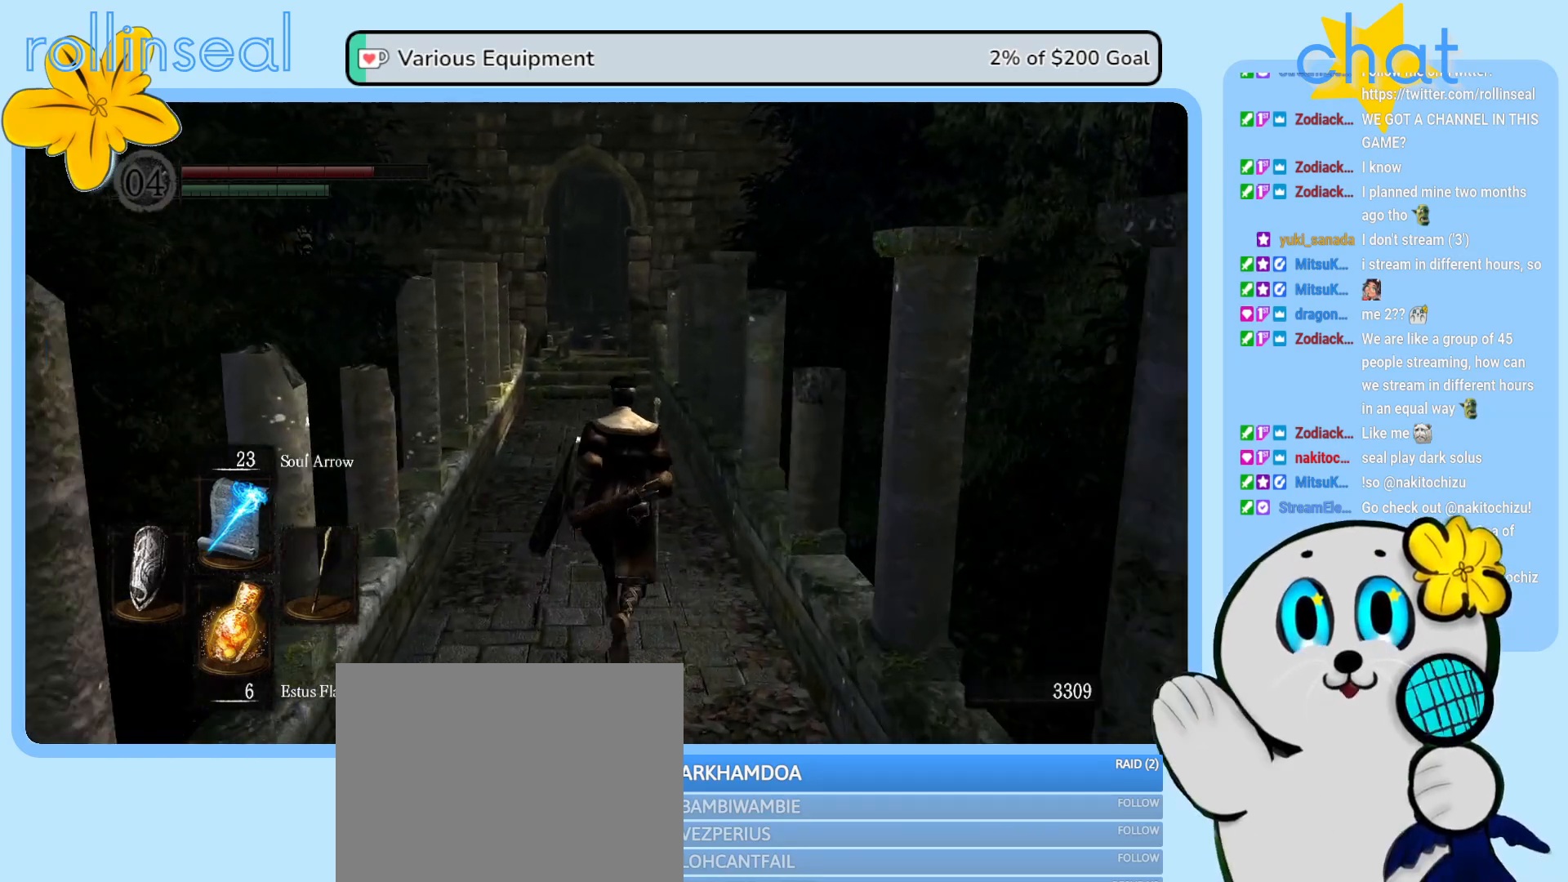
{"buttons": [], "left_stick": "up", "right_stick": "center", "events": []}
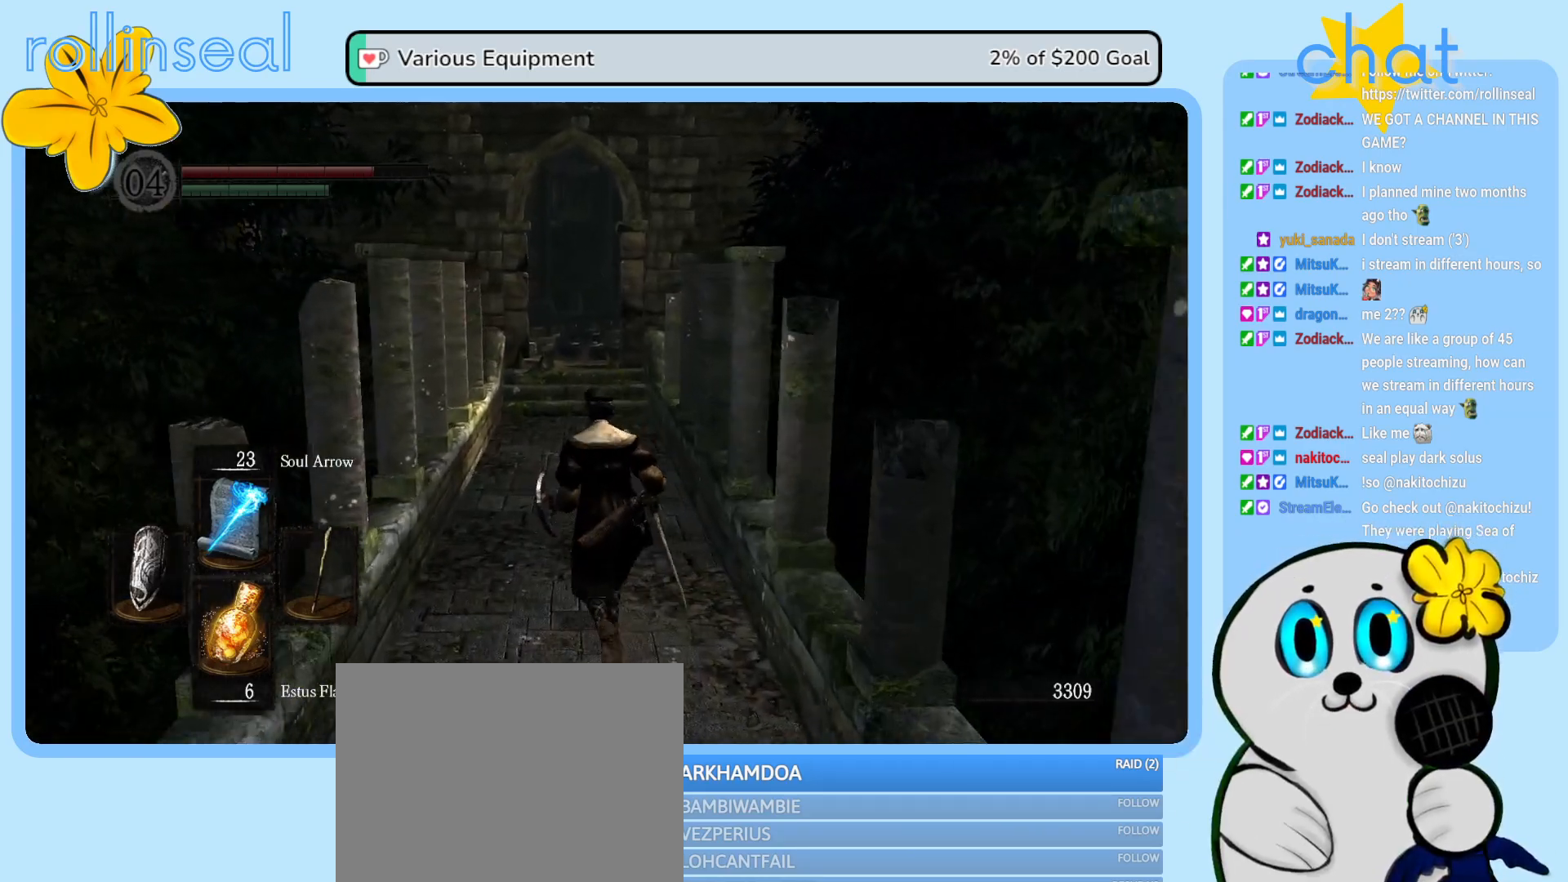
{"buttons": [], "left_stick": "up", "right_stick": "center", "events": []}
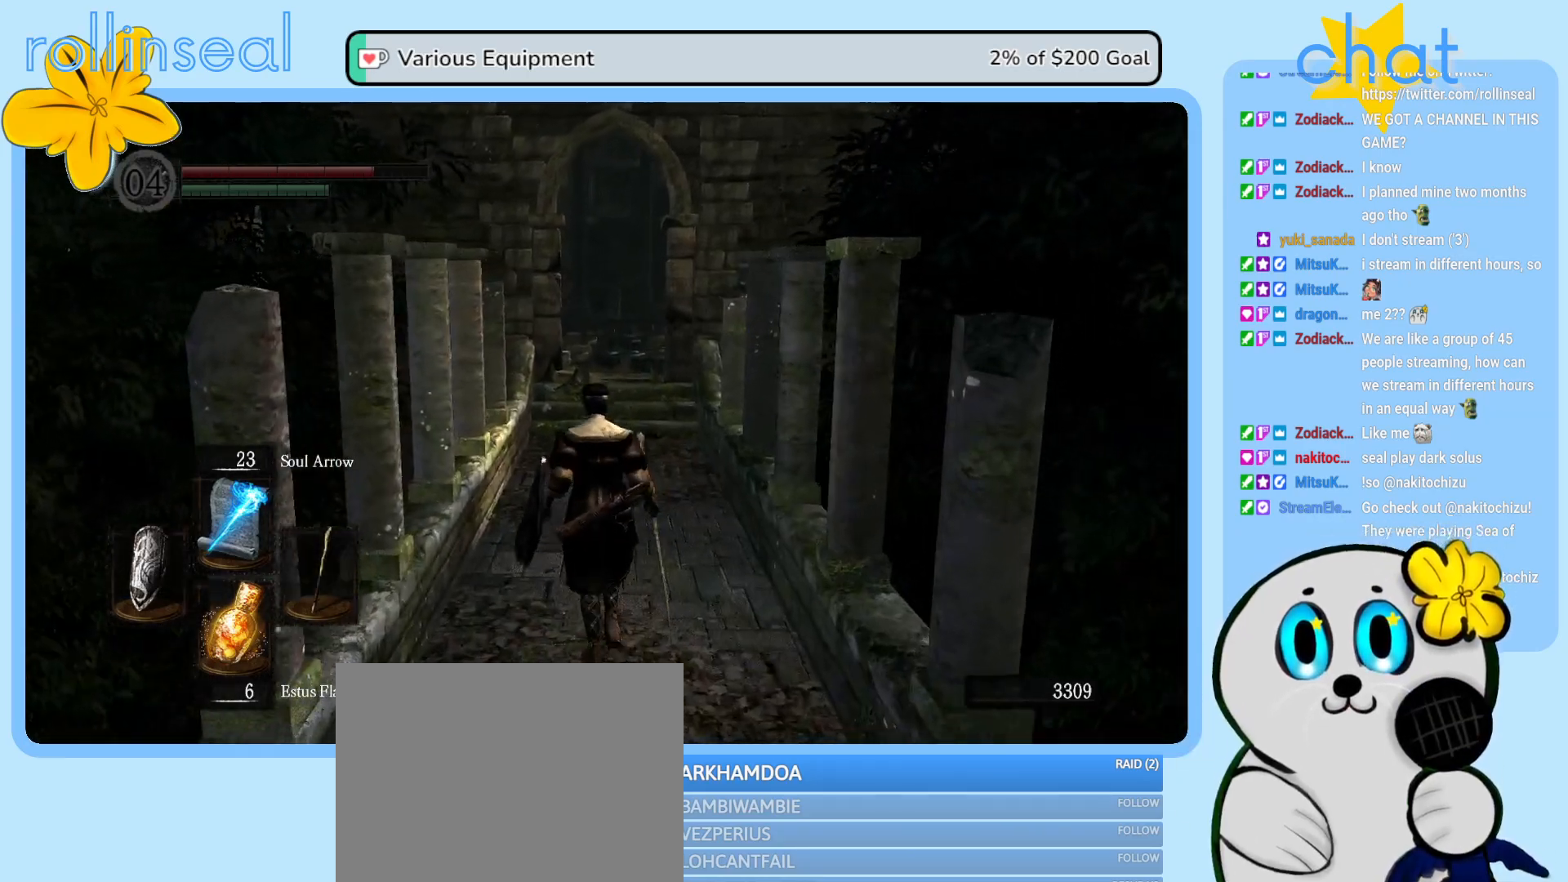
{"buttons": [], "left_stick": "up", "right_stick": "center", "events": []}